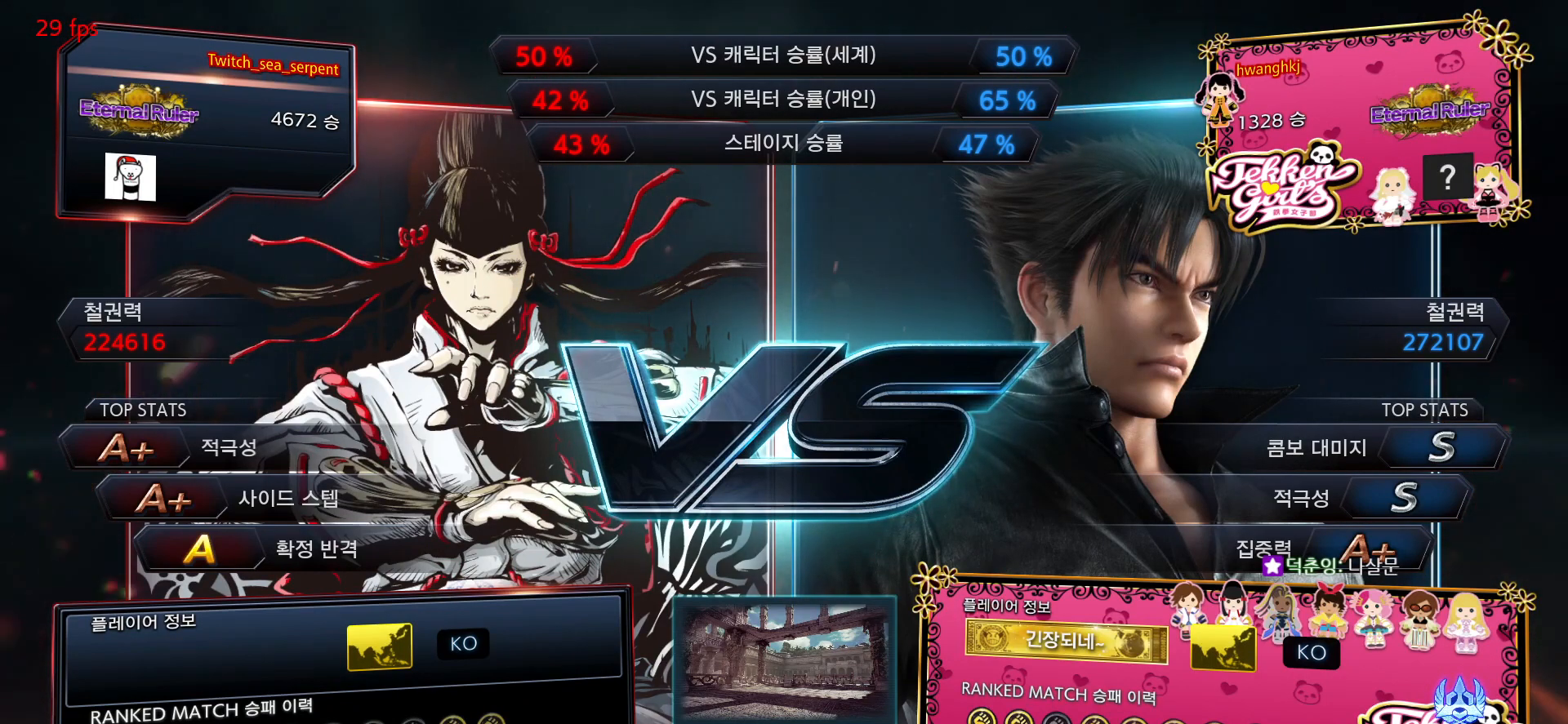
Gameplay with a controller (arcade stick); each line is a JSON object with the inputs held at the frame after it (dt_ms = milliseconds from this image to that frame). "events" lists button and stick changes between this image and that frame as [ms after this image, input, new state], when the widget could be followed in between. Not read: L3 R3 Z left_stick.
{"dt_ms": 500, "buttons": ["TRIANGLE"], "events": [[350, "SQUARE", "down"], [400, "SQUARE", "up"], [433, "SQUARE", "down"], [500, "SQUARE", "up"], [500, "TRIANGLE", "down"]]}
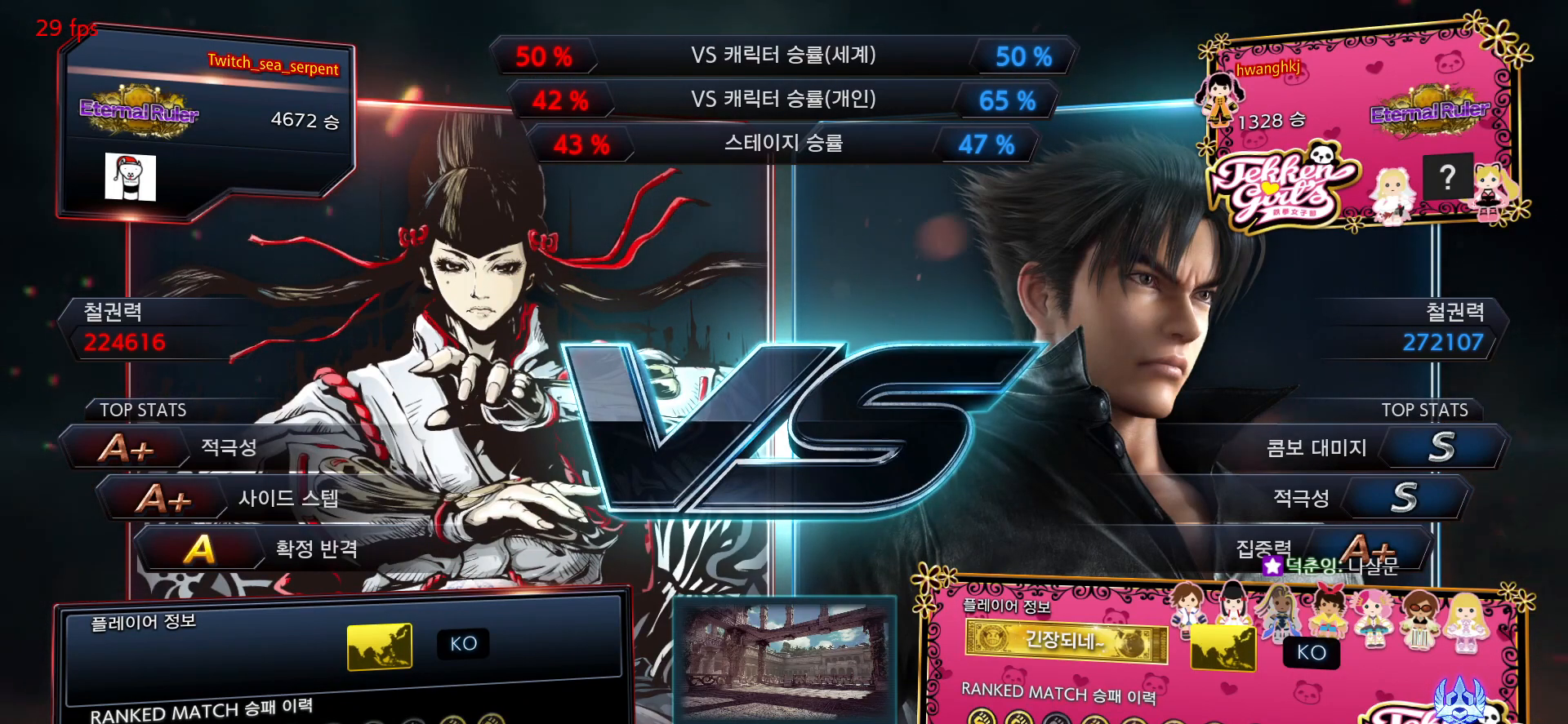
{"dt_ms": 500, "buttons": ["START"], "events": [[67, "TRIANGLE", "up"], [483, "START", "down"]]}
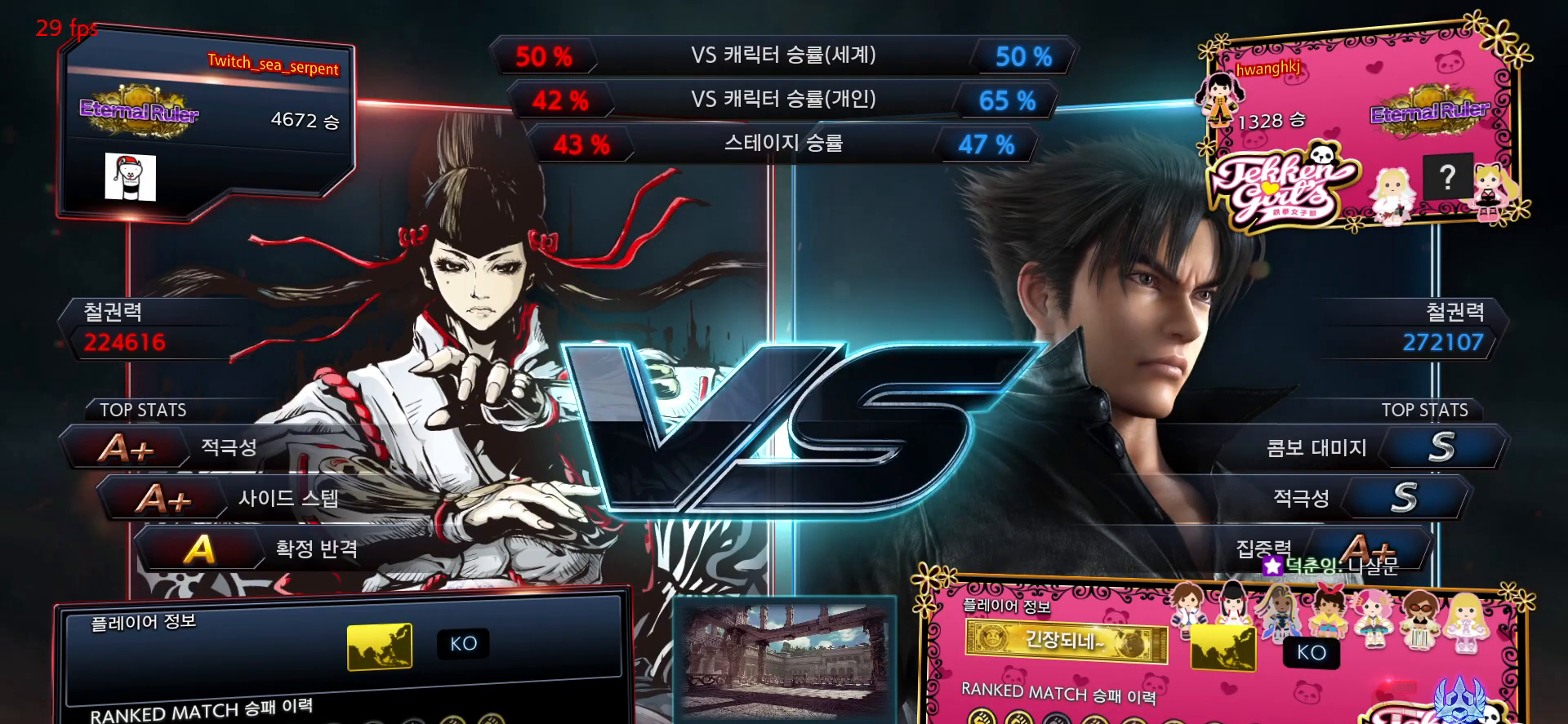
{"dt_ms": 500, "buttons": [], "events": [[50, "START", "up"], [150, "START", "down"], [200, "START", "up"], [267, "START", "down"], [317, "START", "up"], [400, "START", "down"], [433, "START", "up"]]}
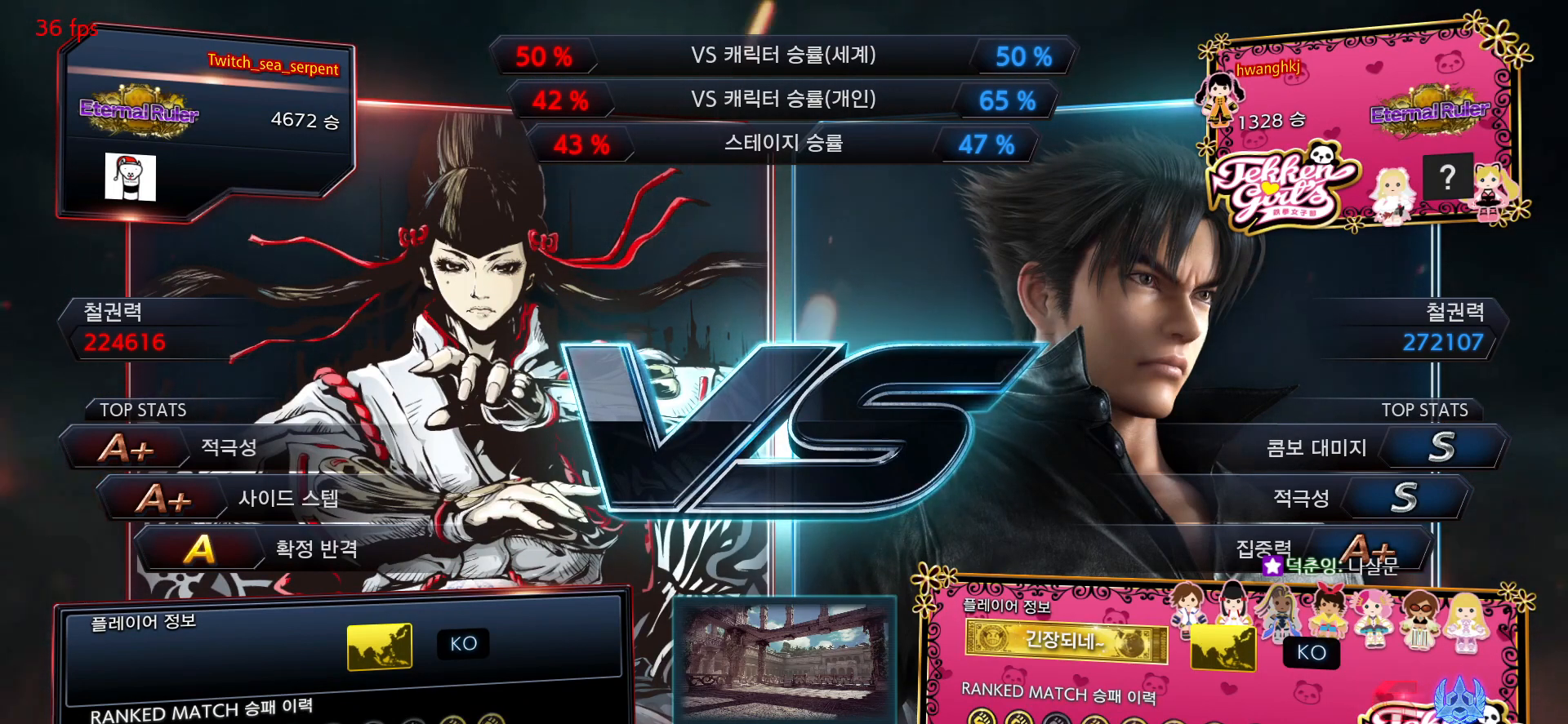
{"dt_ms": 500, "buttons": [], "events": [[33, "START", "down"], [50, "START", "up"], [150, "START", "down"], [183, "START", "up"], [283, "START", "down"], [317, "START", "up"], [400, "START", "down"], [417, "START", "up"]]}
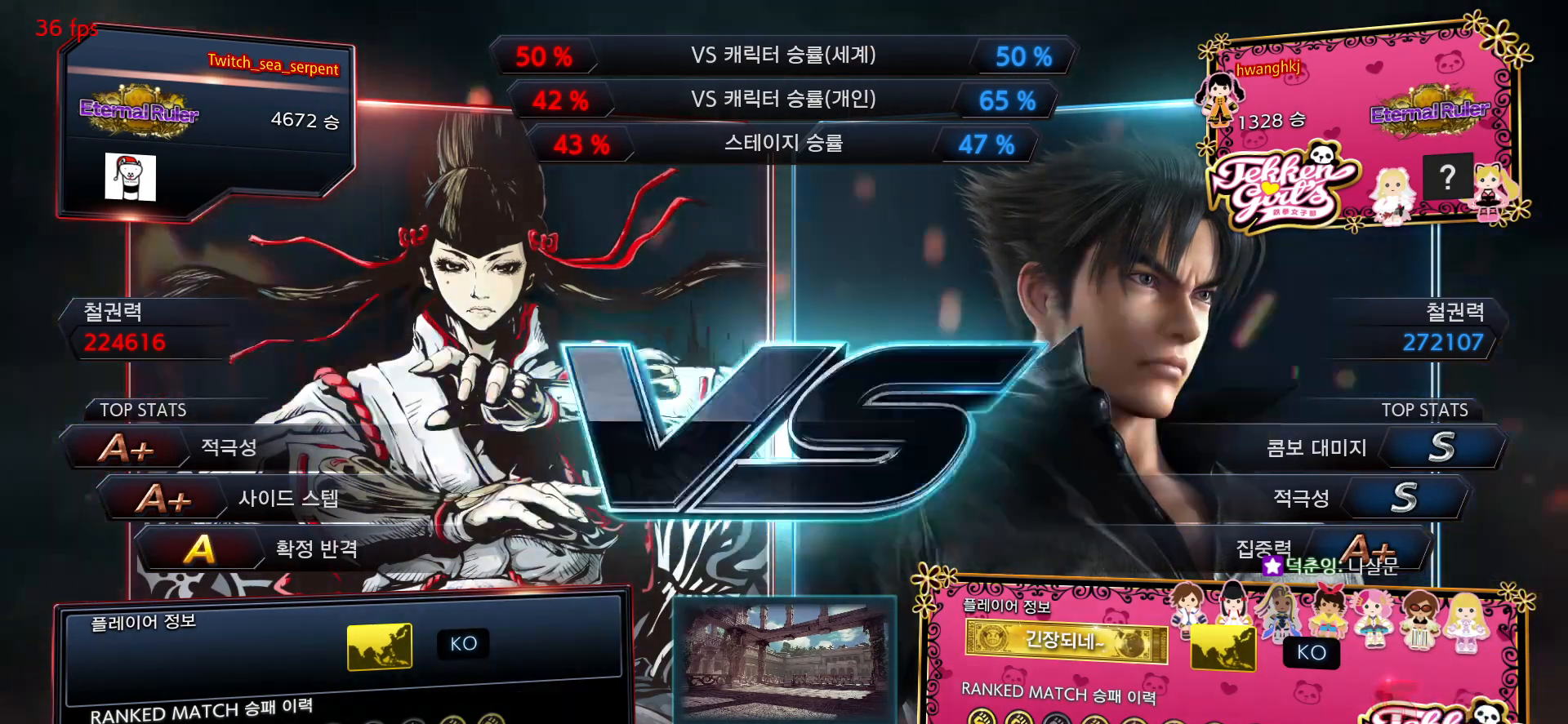
{"dt_ms": 500, "buttons": [], "events": [[17, "START", "down"], [50, "START", "up"], [150, "START", "down"], [167, "START", "up"], [283, "START", "down"], [300, "START", "up"]]}
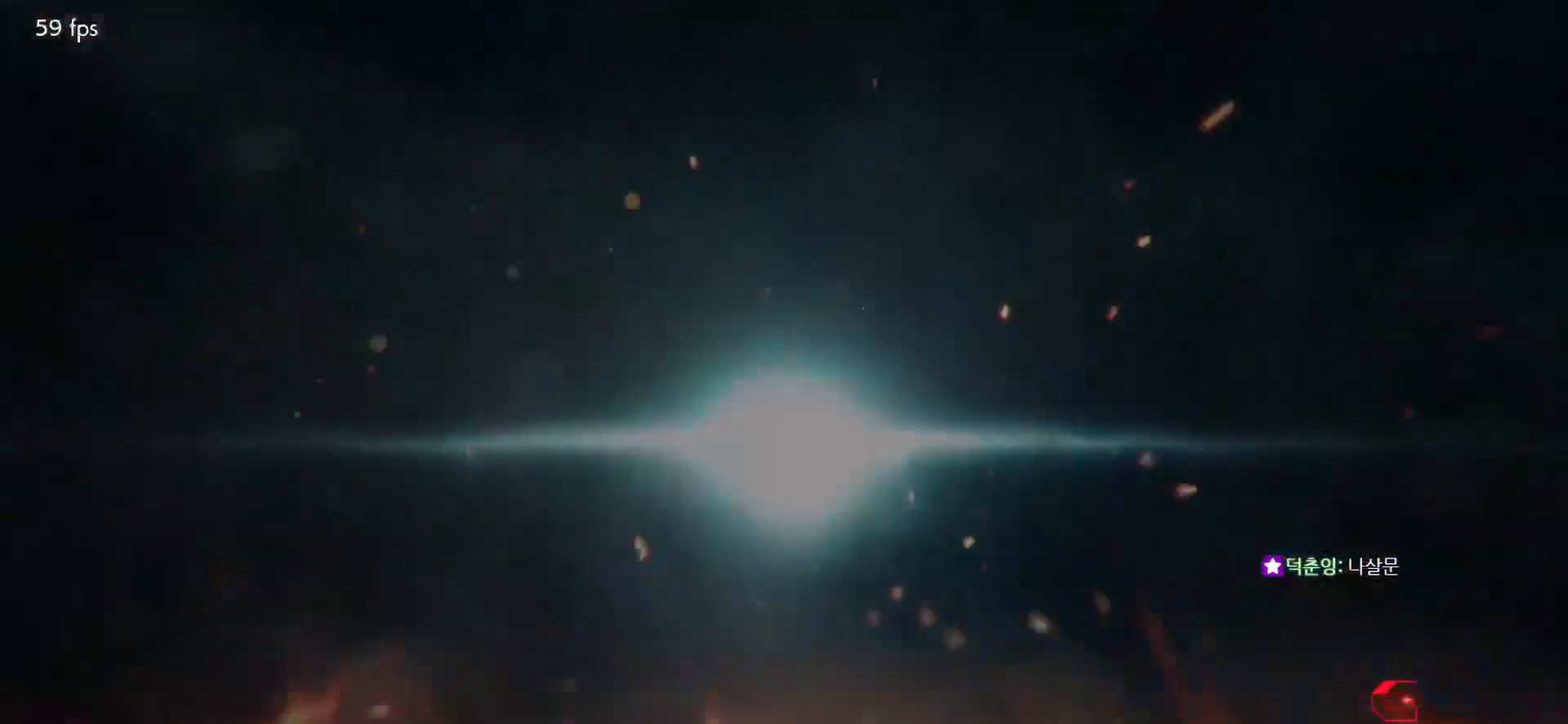
{"dt_ms": 1000, "buttons": []}
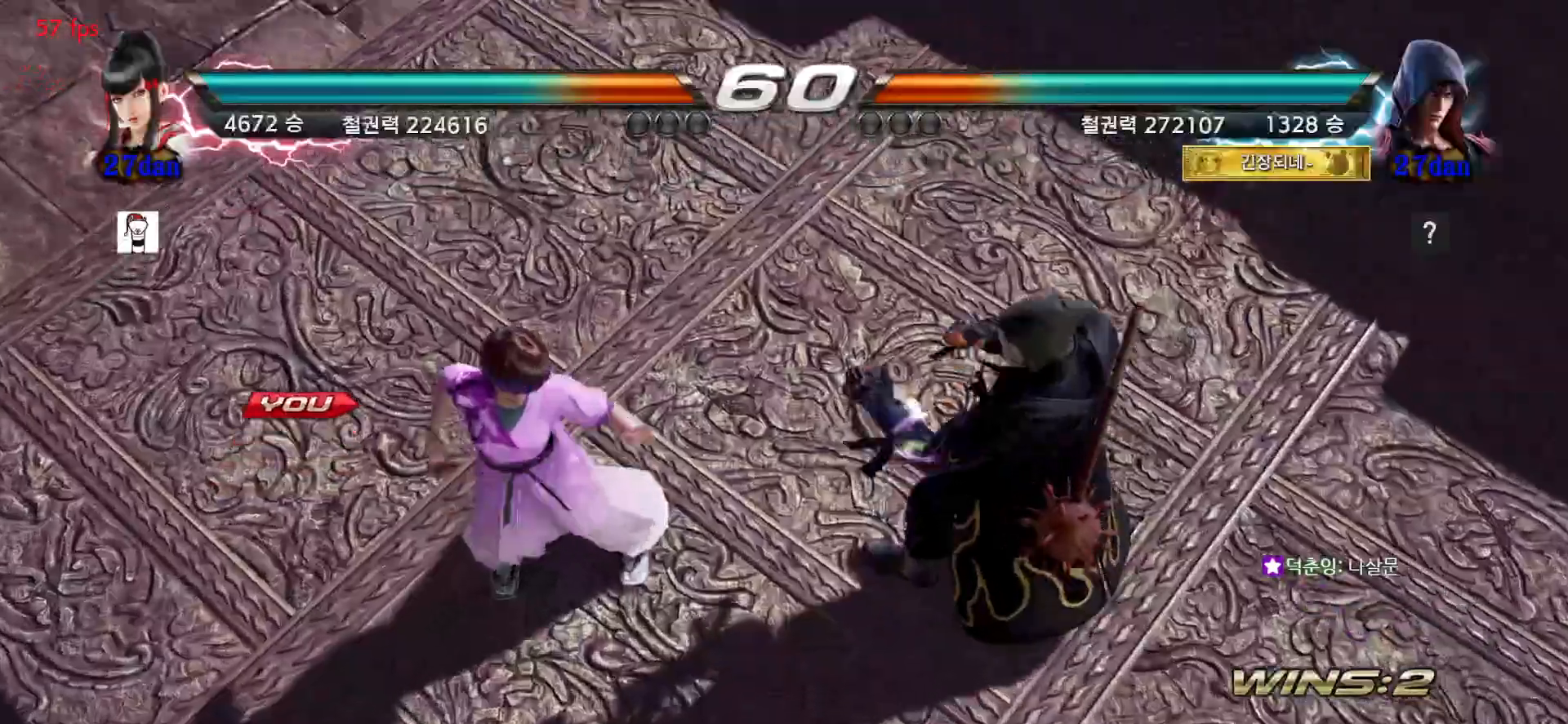
{"dt_ms": 500, "buttons": ["START"], "events": [[67, "START", "down"], [117, "START", "up"], [217, "START", "down"], [250, "START", "up"], [350, "START", "down"], [400, "START", "up"], [483, "START", "down"]]}
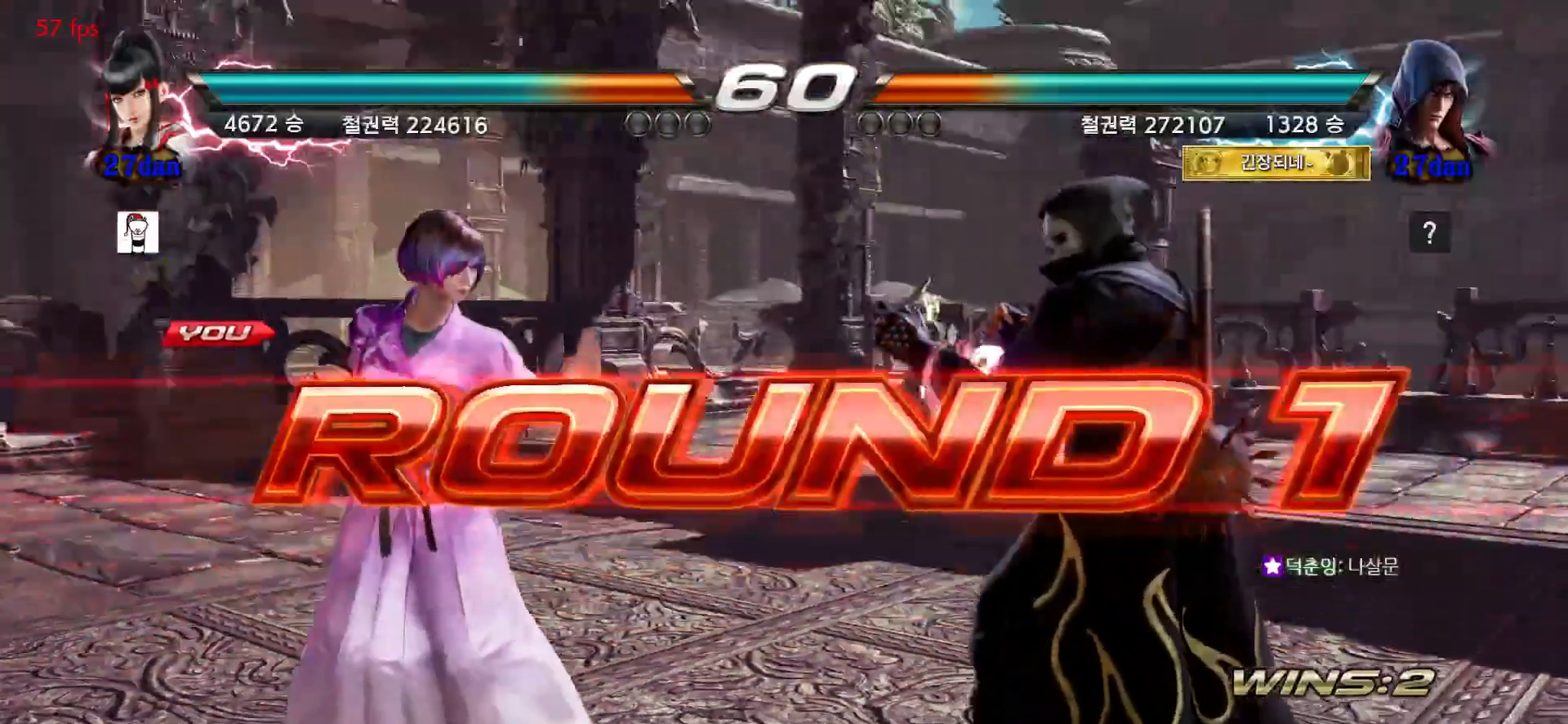
{"dt_ms": 500, "buttons": [], "events": [[17, "START", "up"], [117, "START", "down"], [167, "START", "up"], [267, "START", "down"], [300, "START", "up"], [383, "START", "down"], [417, "START", "up"]]}
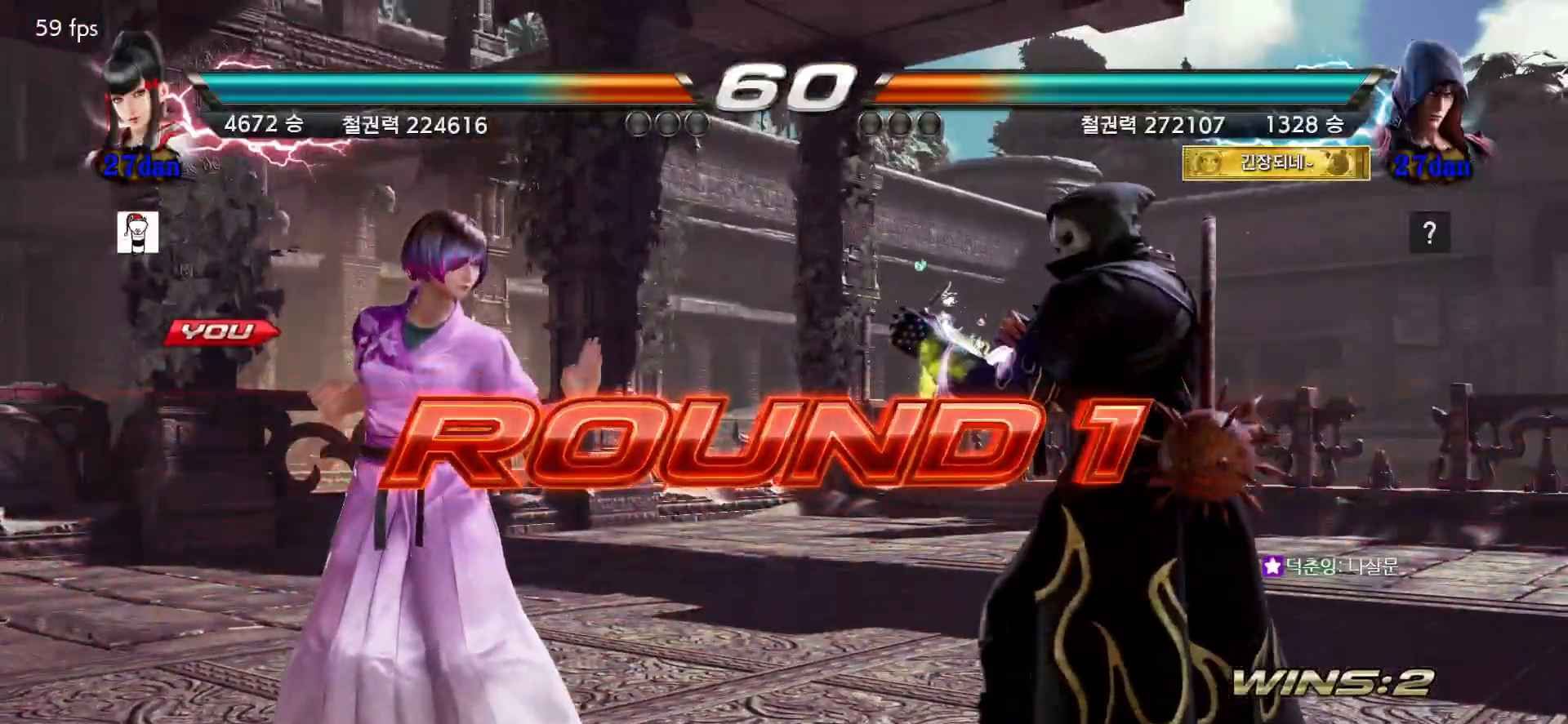
{"dt_ms": 500, "buttons": [], "events": [[17, "START", "down"], [50, "START", "up"], [183, "START", "down"], [200, "START", "up"], [217, "START", "down"], [267, "START", "up"]]}
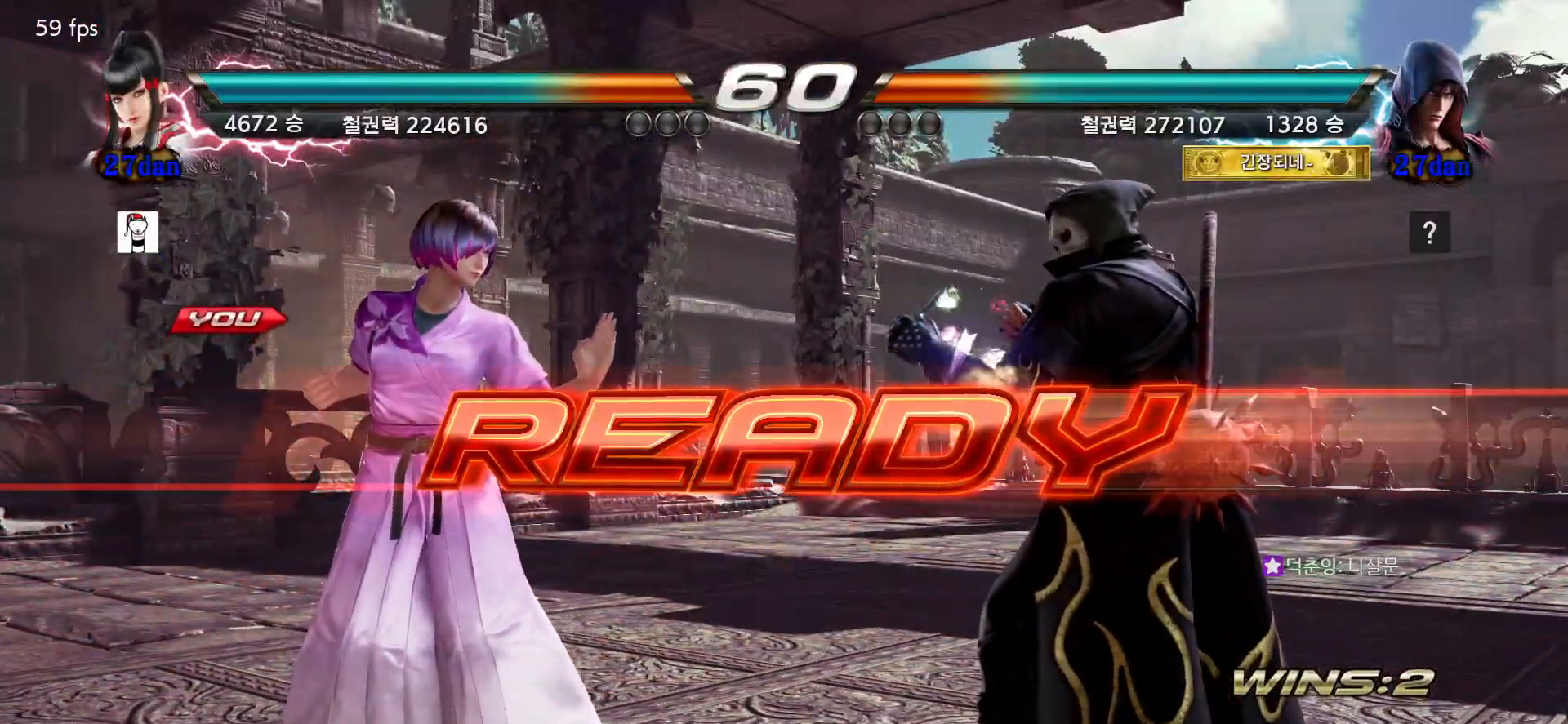
{"dt_ms": 500, "buttons": [], "events": []}
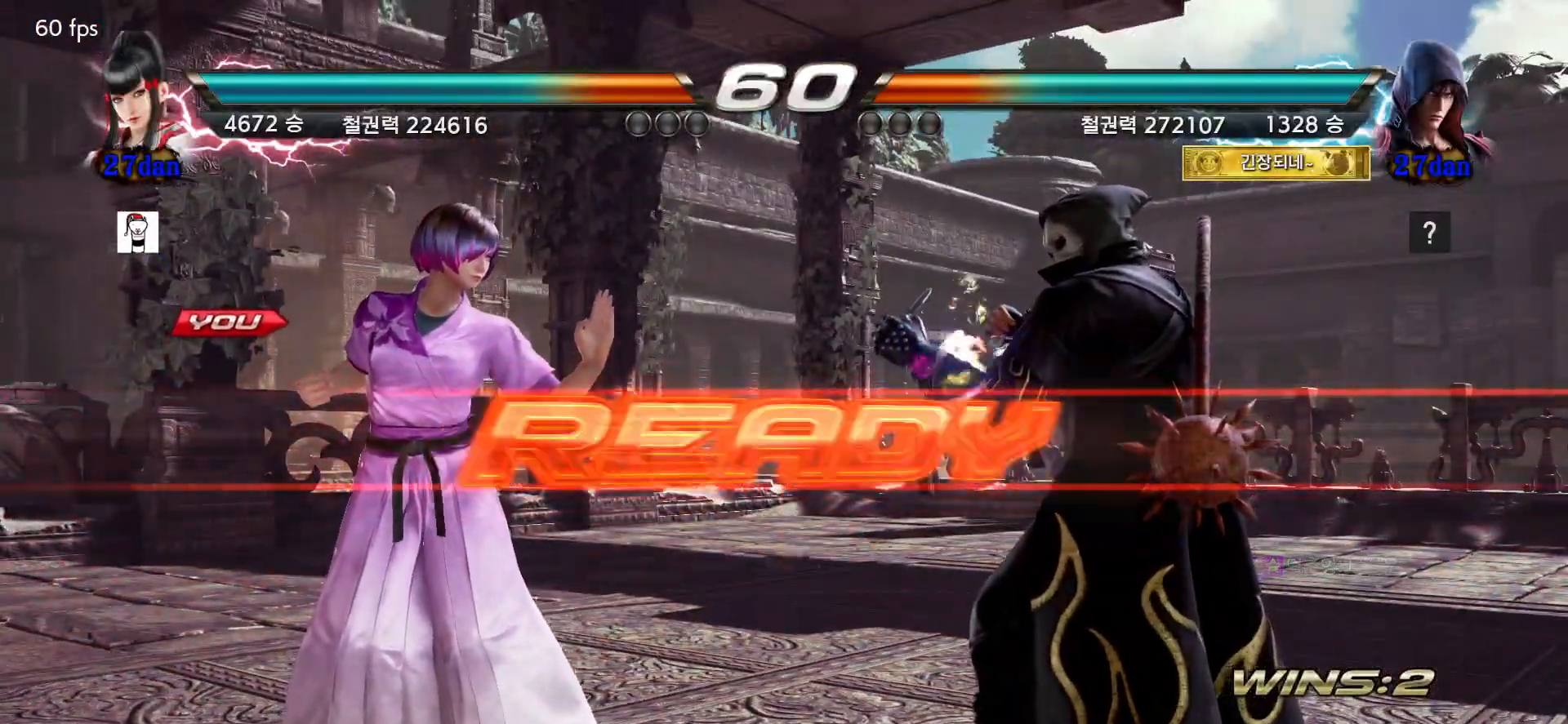
{"dt_ms": 500, "buttons": [], "events": []}
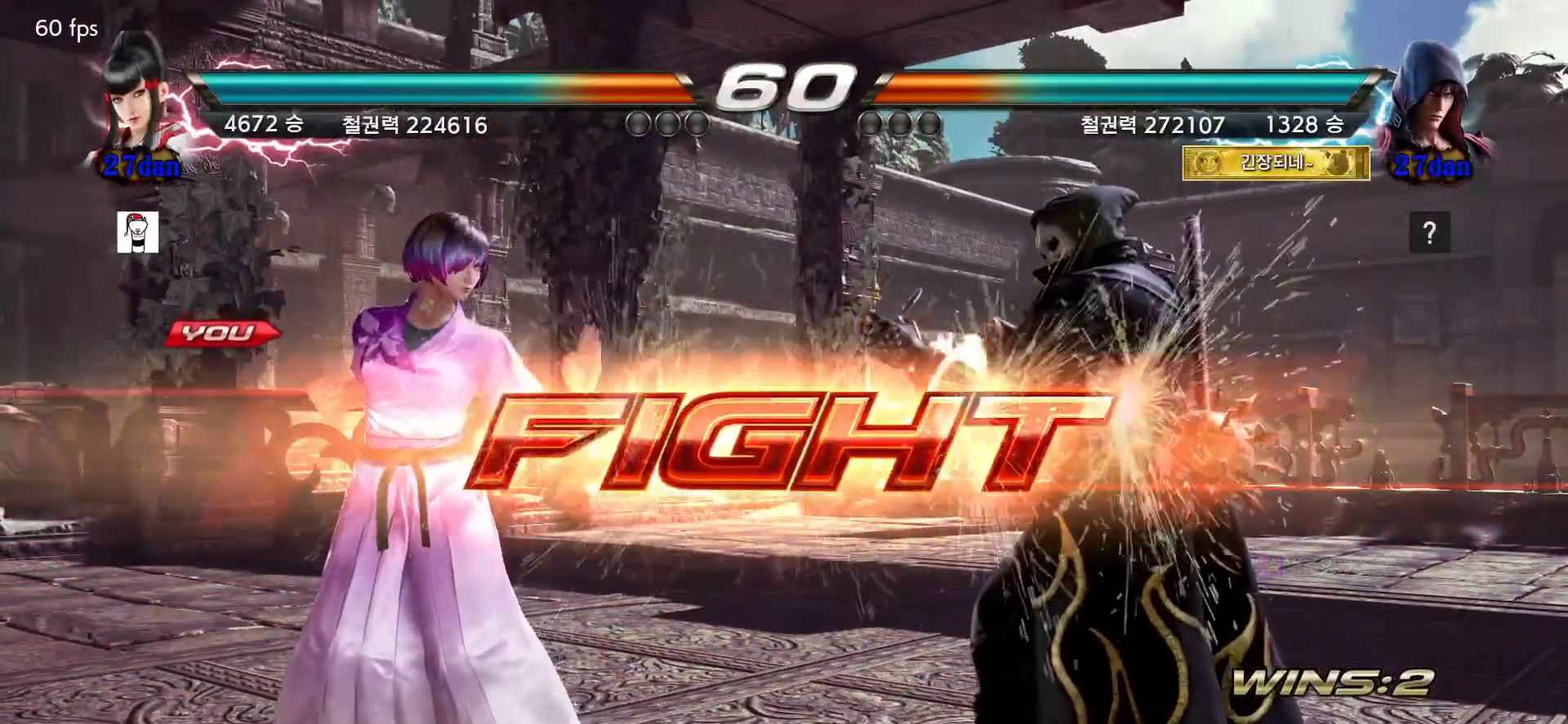
{"dt_ms": 500, "buttons": [], "events": []}
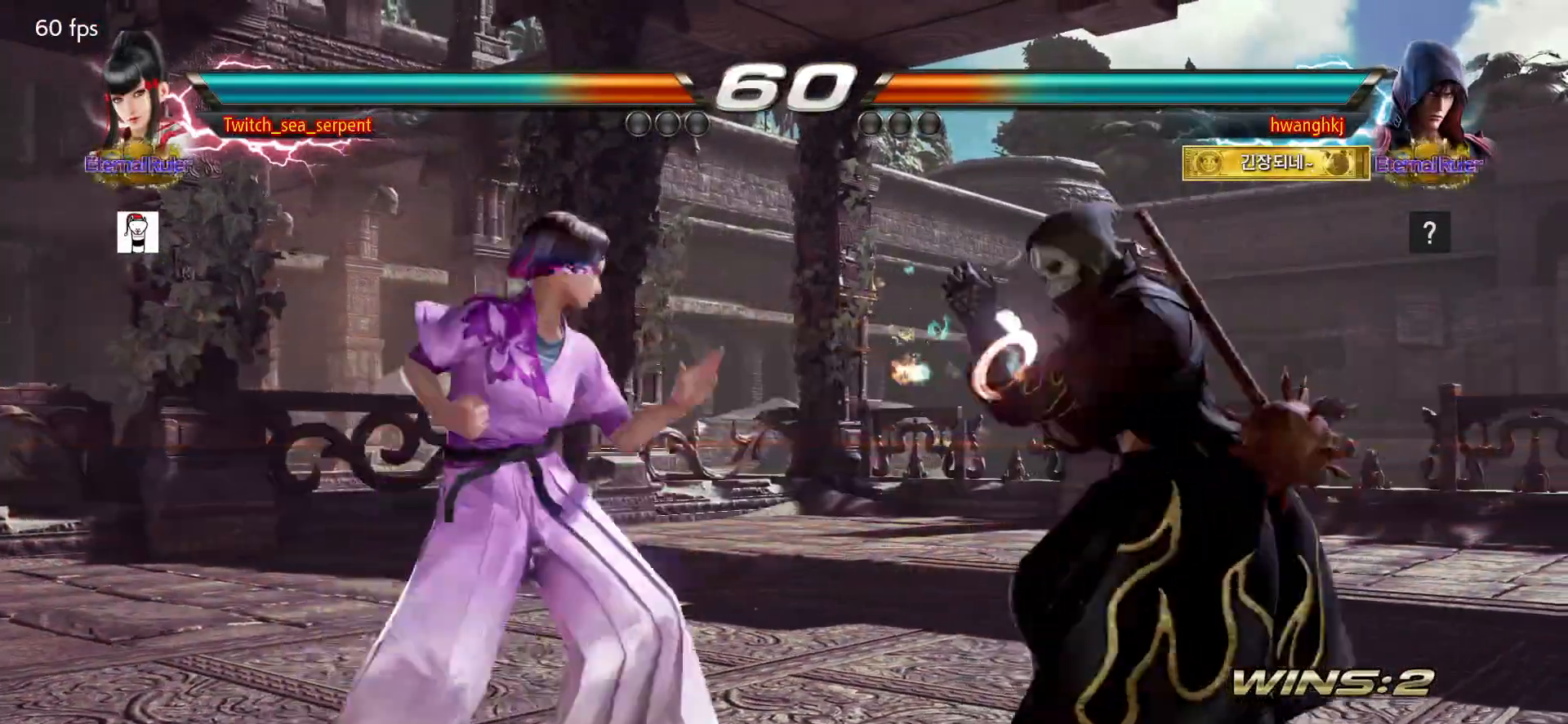
{"dt_ms": 500, "buttons": ["SQUARE"], "events": [[67, "SQUARE", "down"], [150, "SQUARE", "up"], [500, "SQUARE", "down"]]}
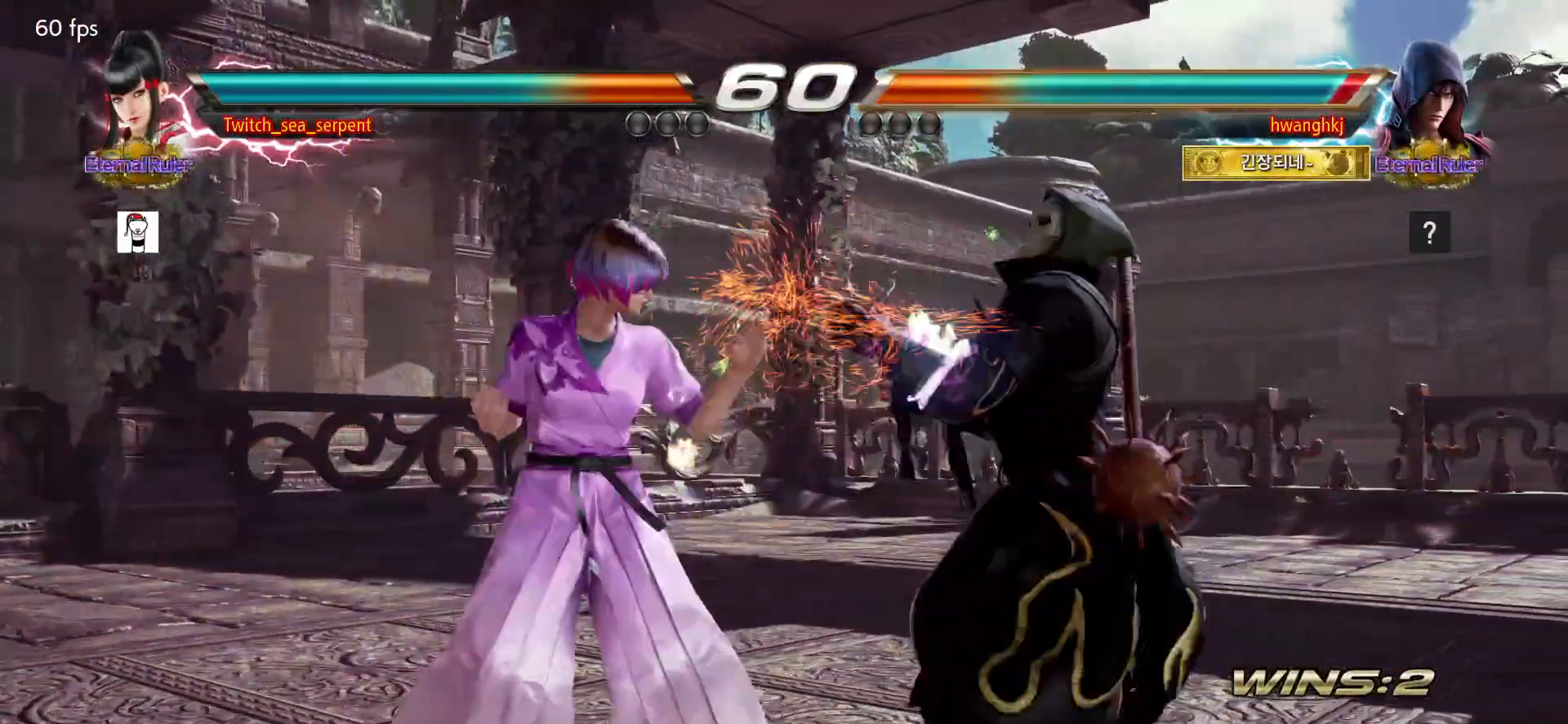
{"dt_ms": 500, "buttons": ["SQUARE"], "events": [[100, "SQUARE", "up"], [317, "SQUARE", "down"], [367, "SQUARE", "up"], [450, "SQUARE", "down"]]}
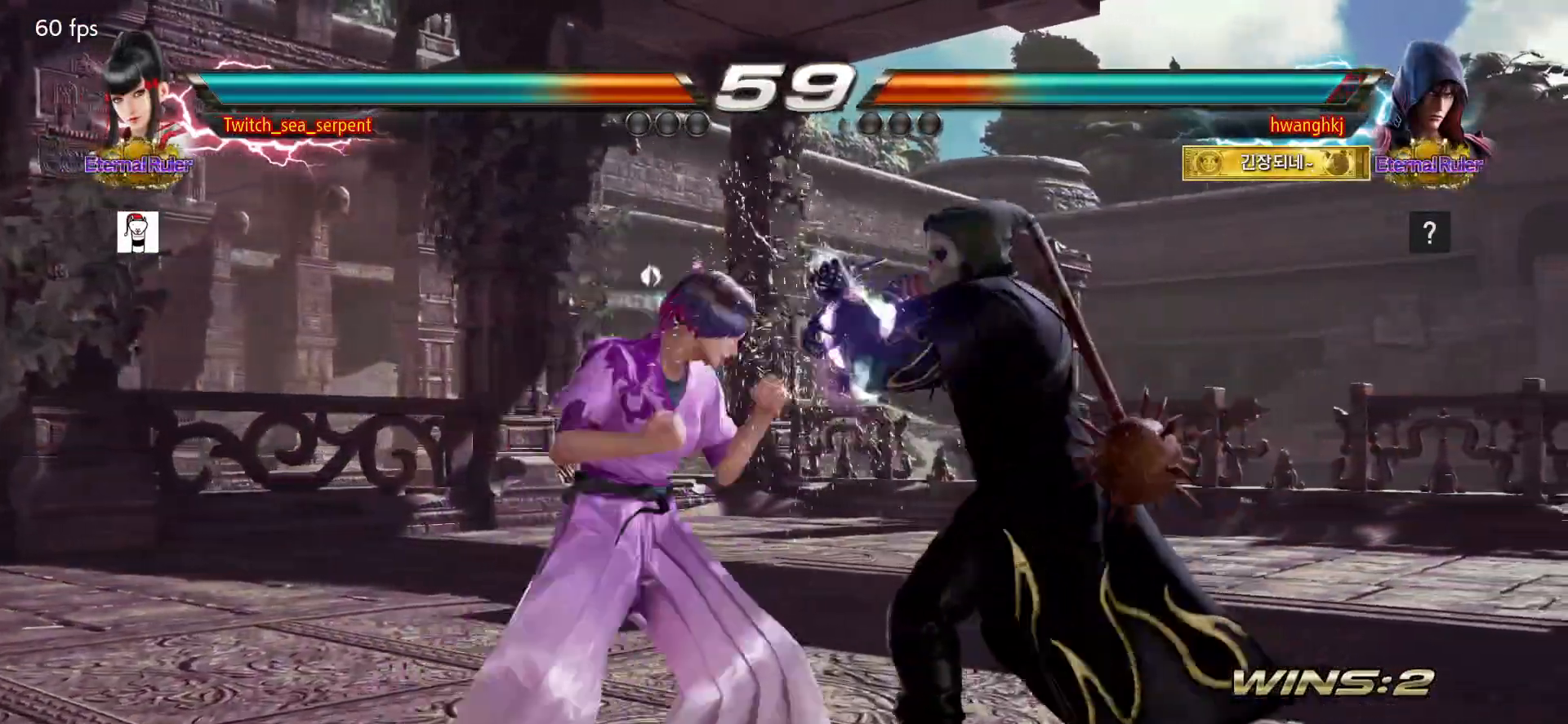
{"dt_ms": 500, "buttons": [], "events": [[17, "SQUARE", "up"], [83, "SQUARE", "down"], [283, "SQUARE", "up"], [417, "TRIANGLE", "down"], [467, "TRIANGLE", "up"]]}
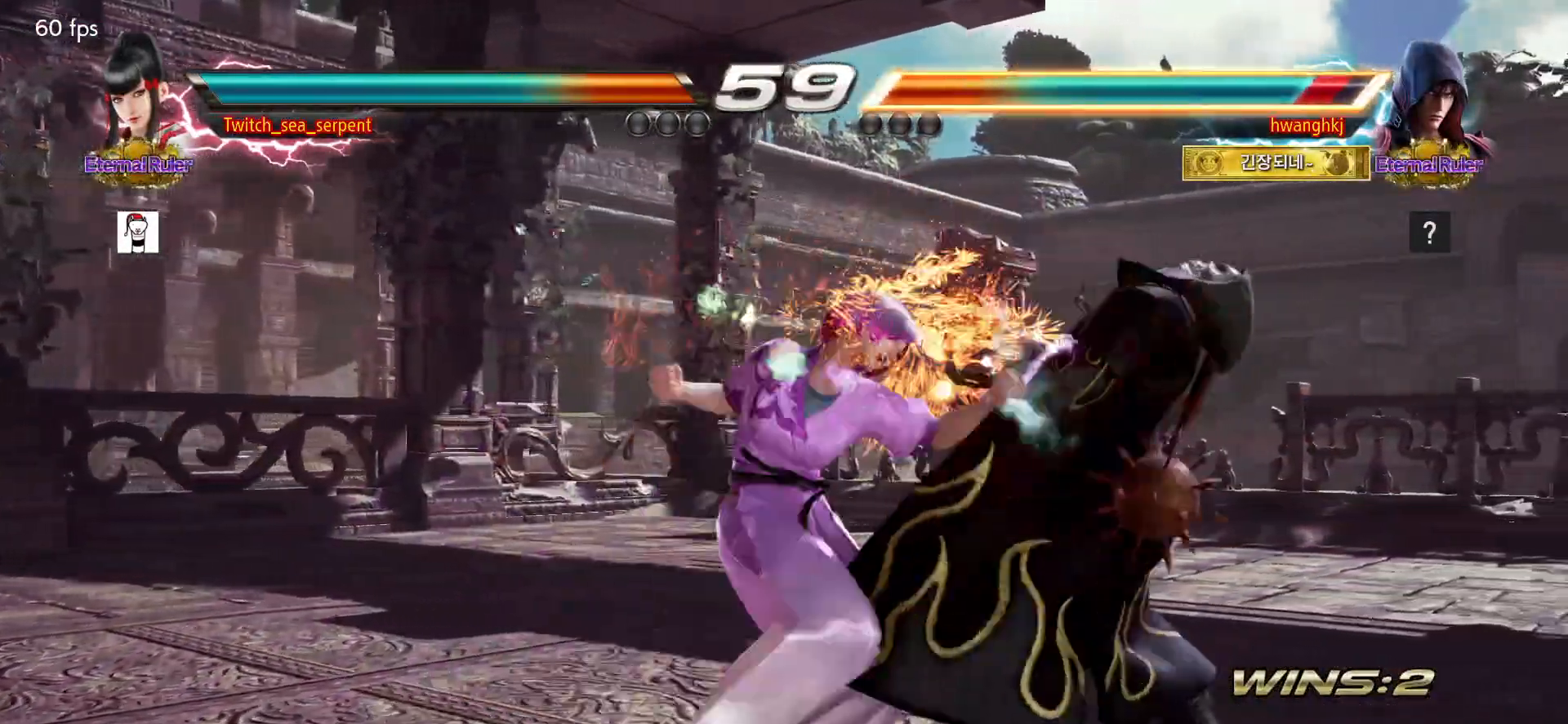
{"dt_ms": 500, "buttons": [], "events": []}
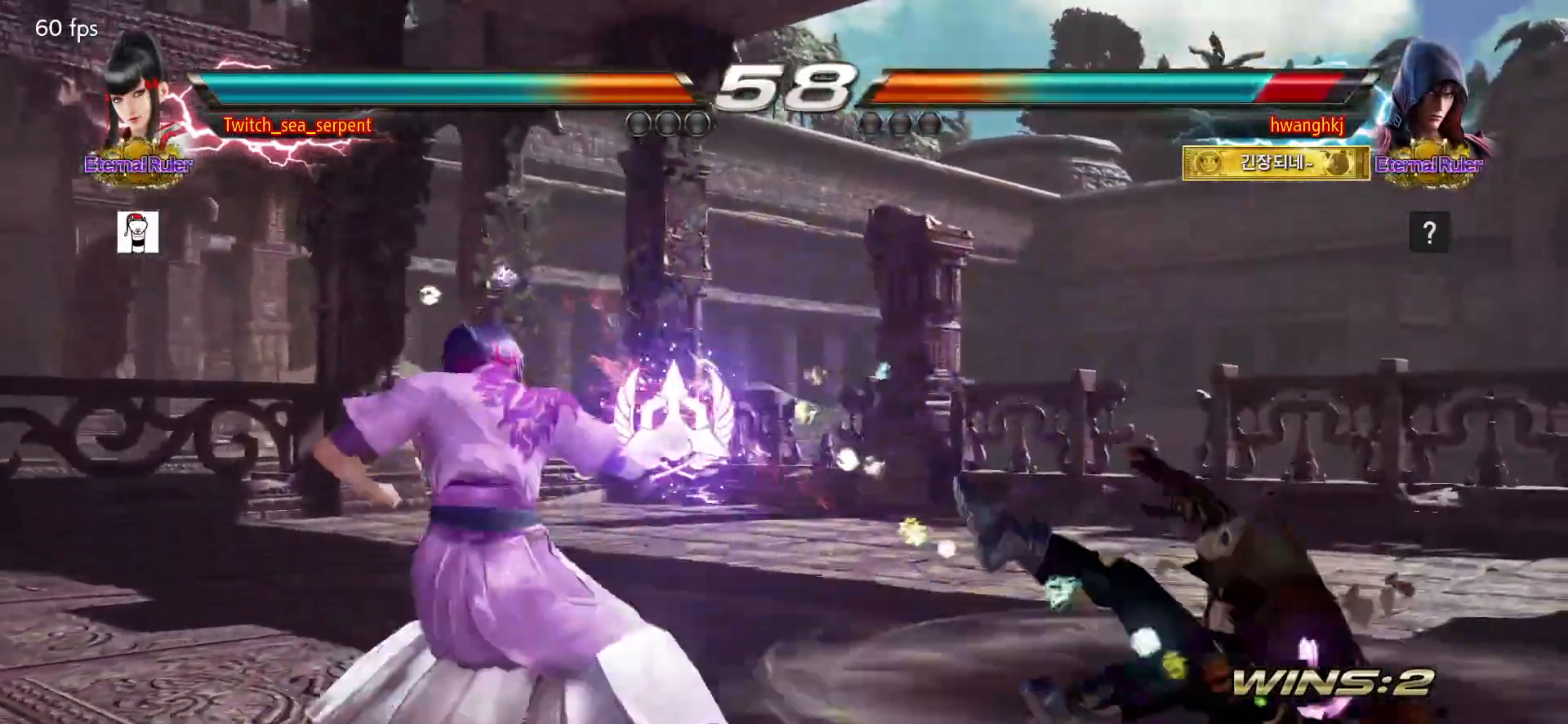
{"dt_ms": 500, "buttons": [], "events": []}
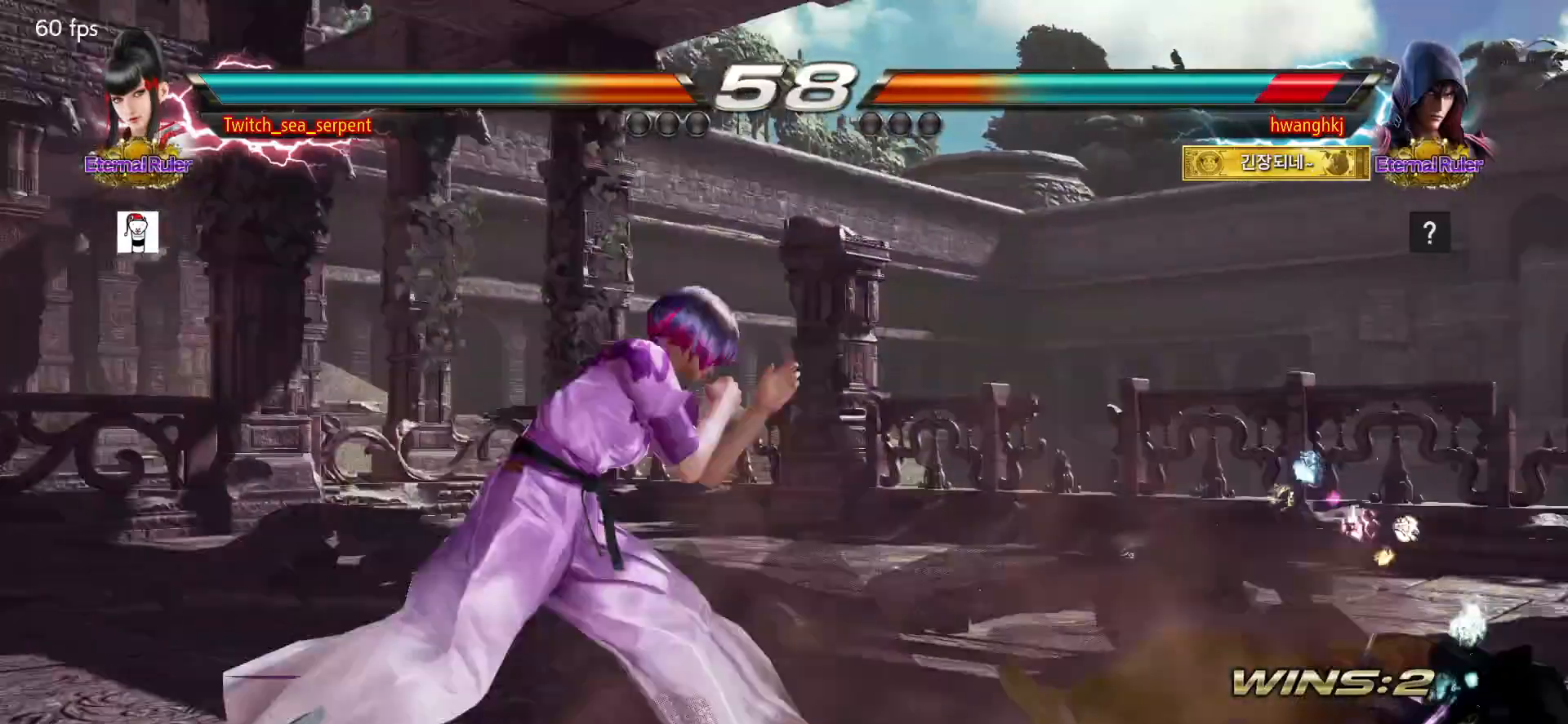
{"dt_ms": 500, "buttons": []}
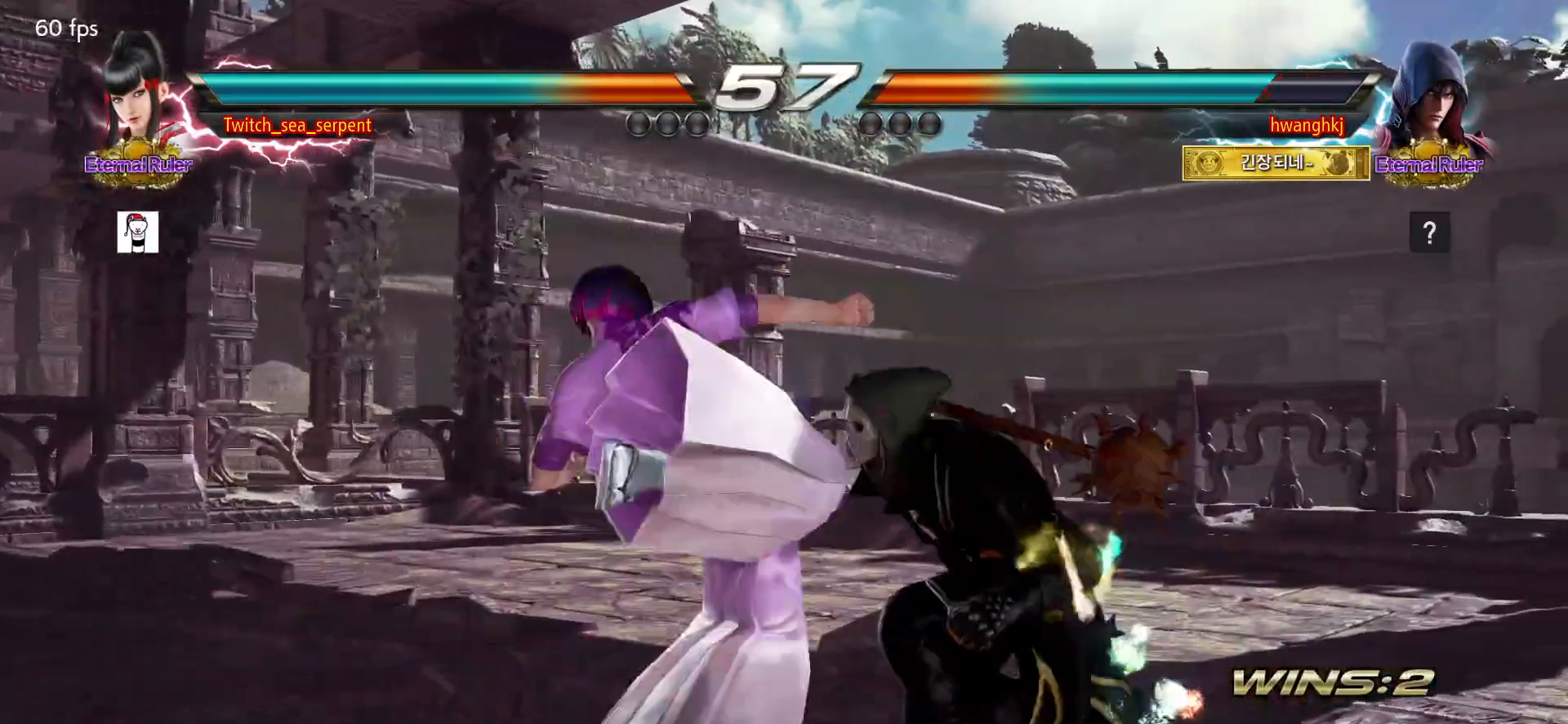
{"dt_ms": 500, "buttons": [], "events": [[200, "SQUARE", "down"], [267, "SQUARE", "up"], [333, "SQUARE", "down"], [383, "SQUARE", "up"], [433, "SQUARE", "down"], [500, "SQUARE", "up"]]}
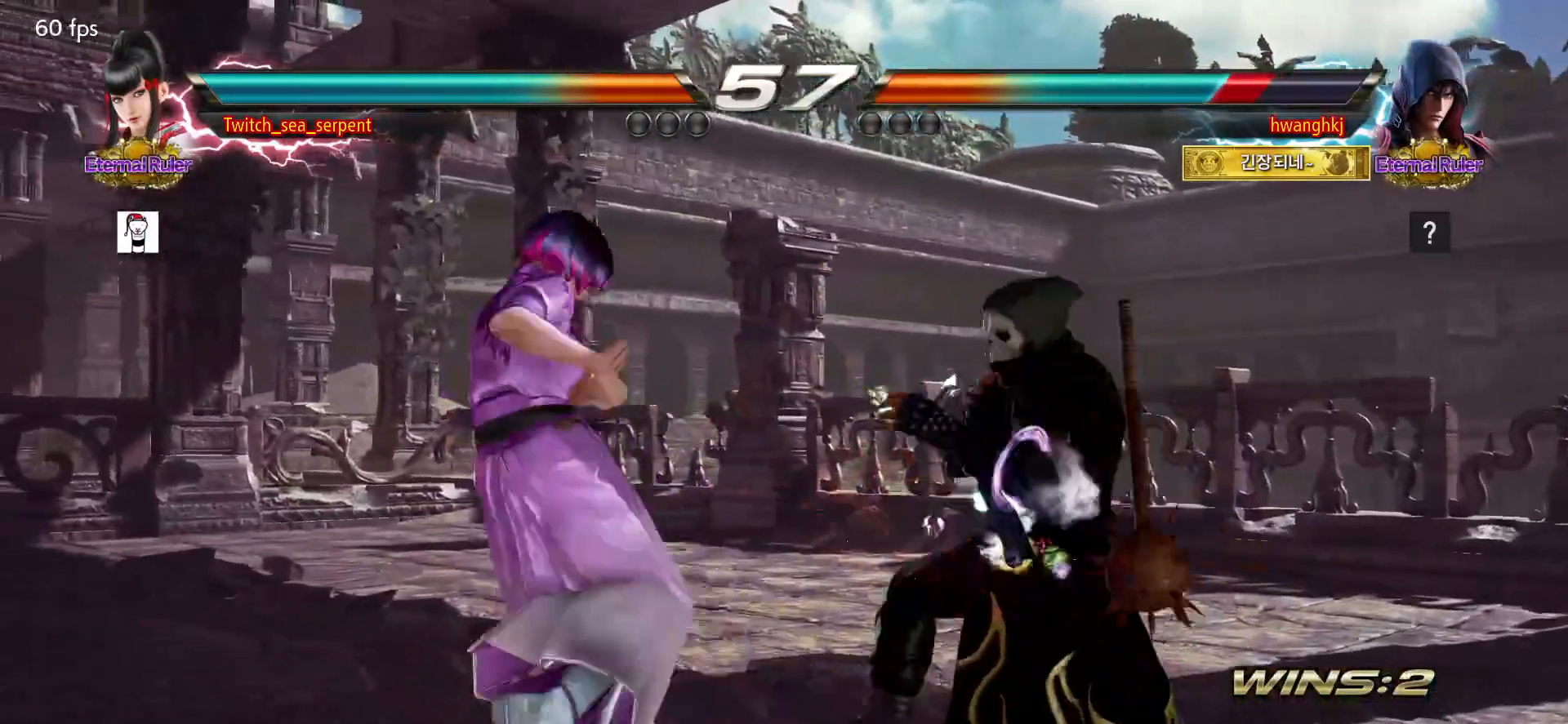
{"dt_ms": 500, "buttons": [], "events": [[50, "SQUARE", "down"], [150, "SQUARE", "up"]]}
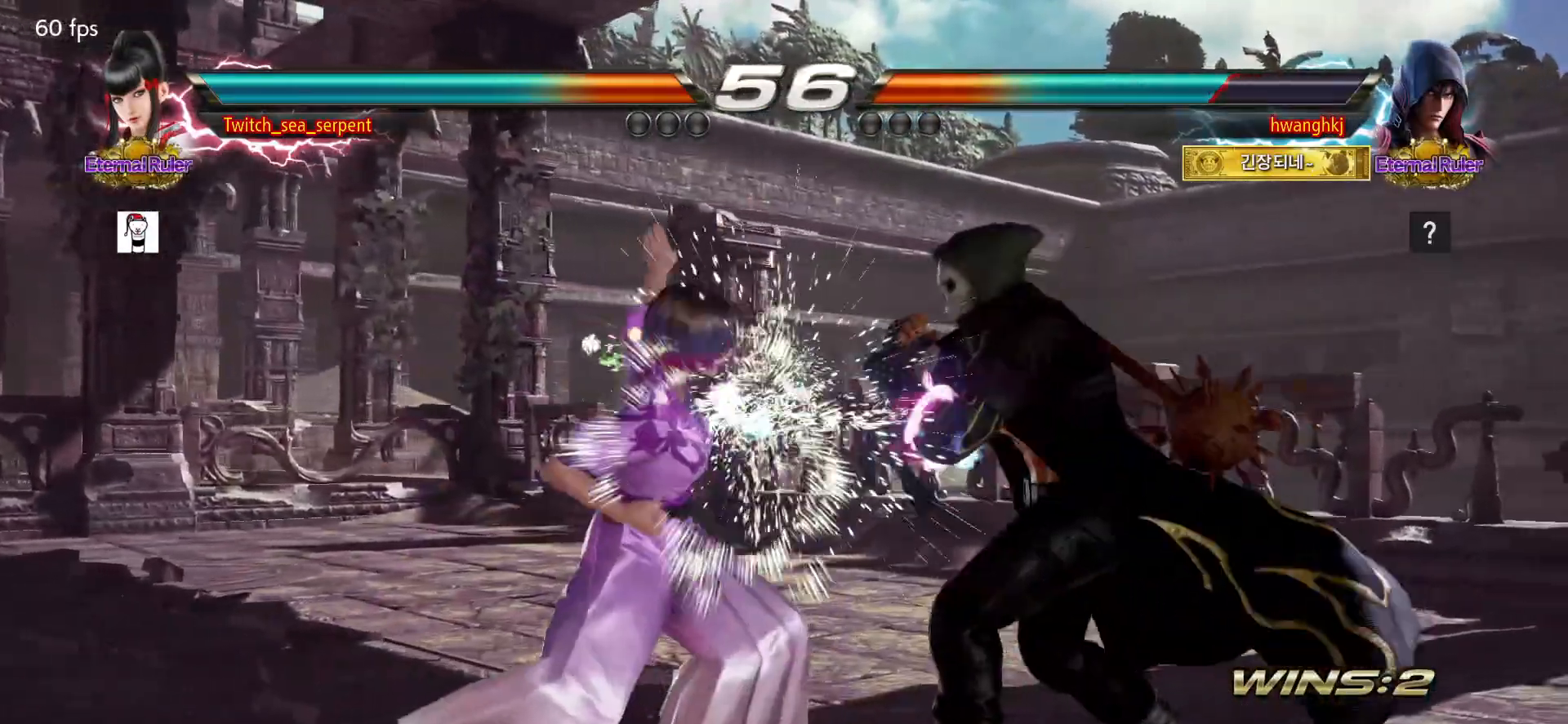
{"dt_ms": 500, "buttons": []}
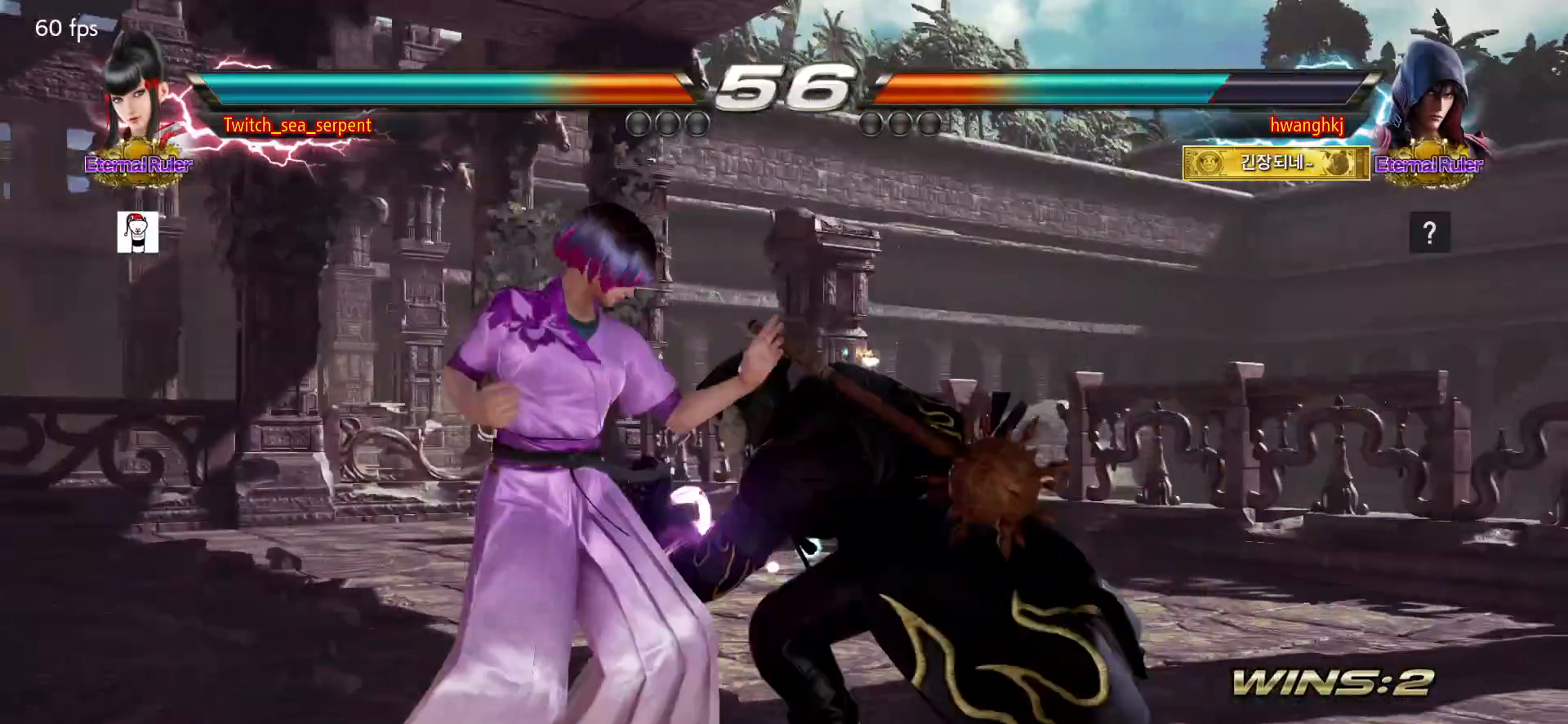
{"dt_ms": 500, "buttons": ["SQUARE"], "events": [[467, "SQUARE", "down"]]}
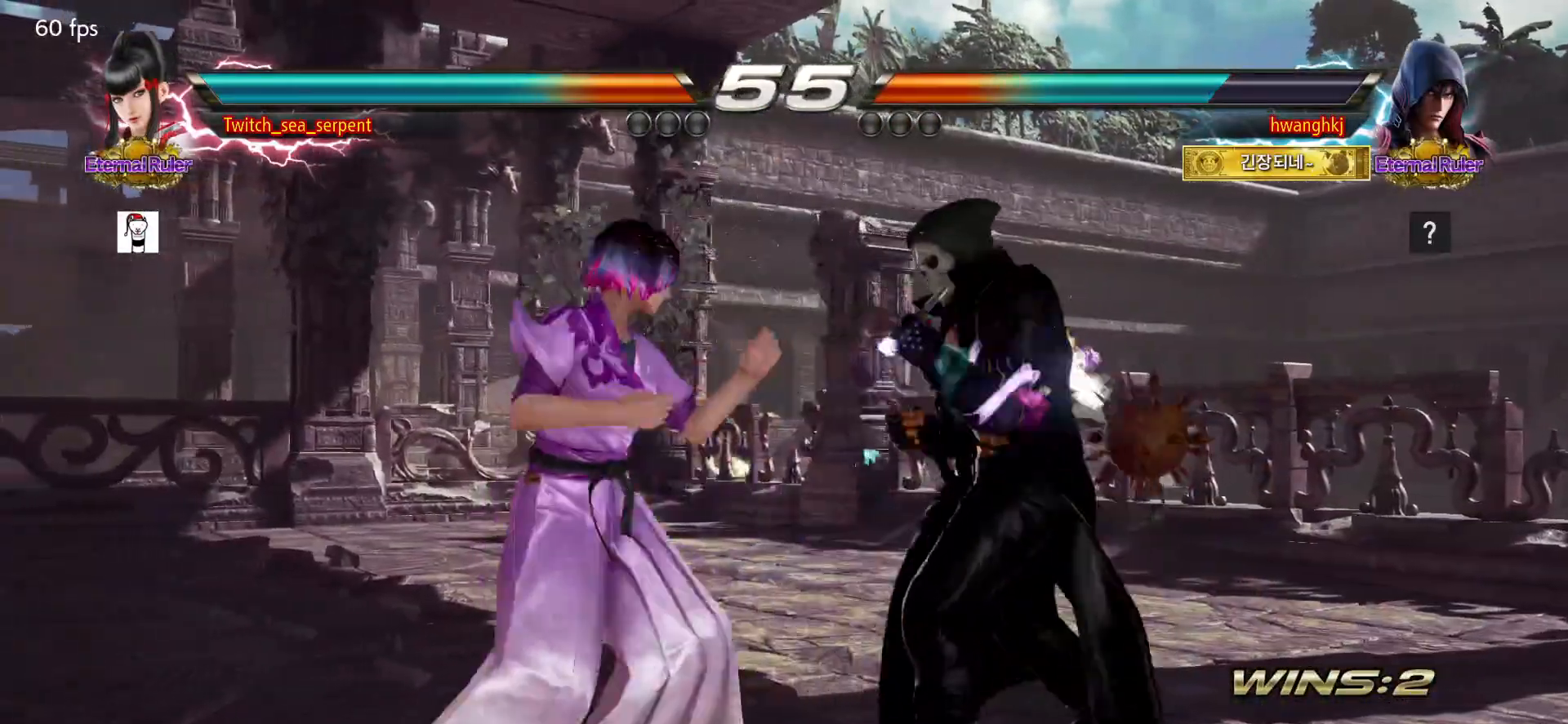
{"dt_ms": 500, "buttons": [], "events": [[17, "SQUARE", "up"], [83, "SQUARE", "down"], [167, "SQUARE", "up"], [233, "SQUARE", "down"], [283, "SQUARE", "up"]]}
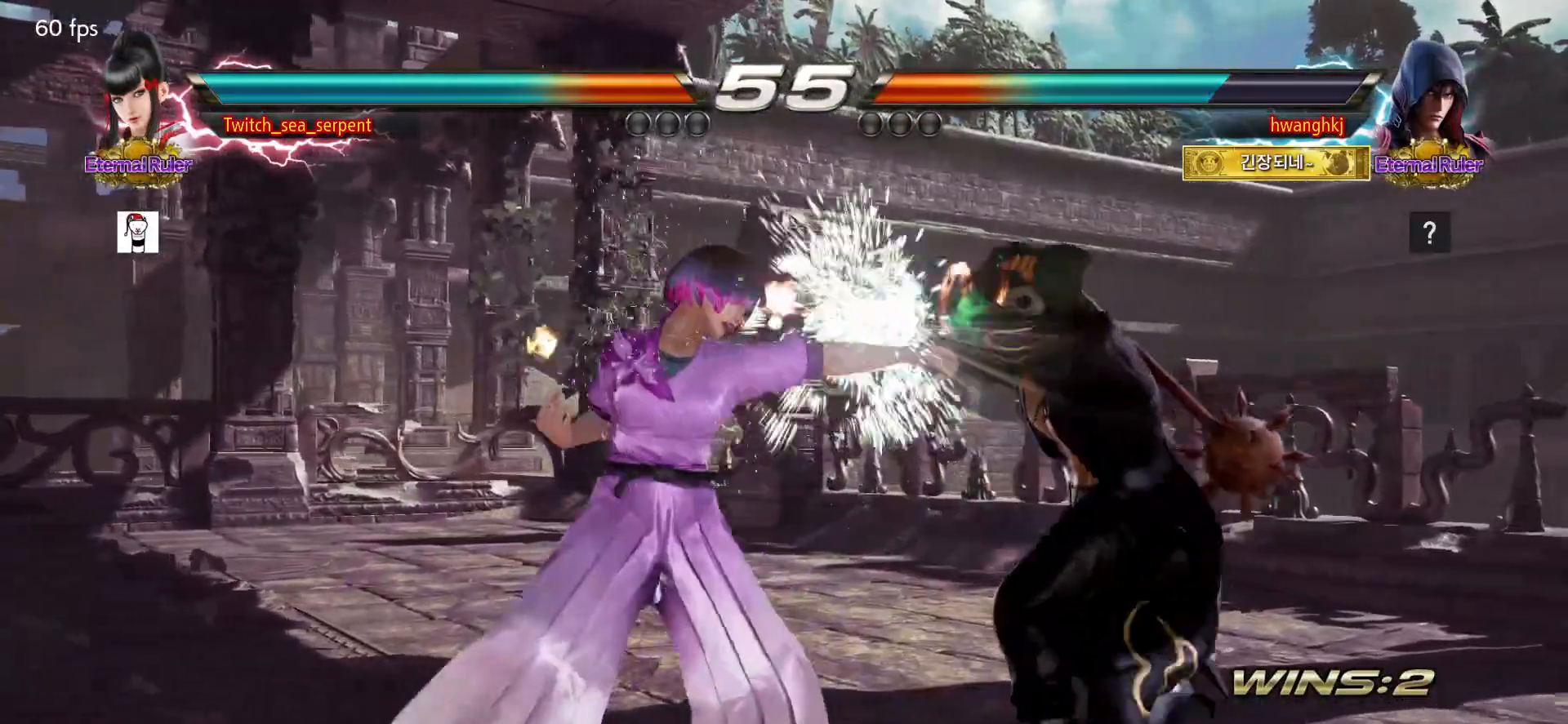
{"dt_ms": 500, "buttons": [], "events": [[450, "SQUARE", "down"], [483, "SQUARE", "up"]]}
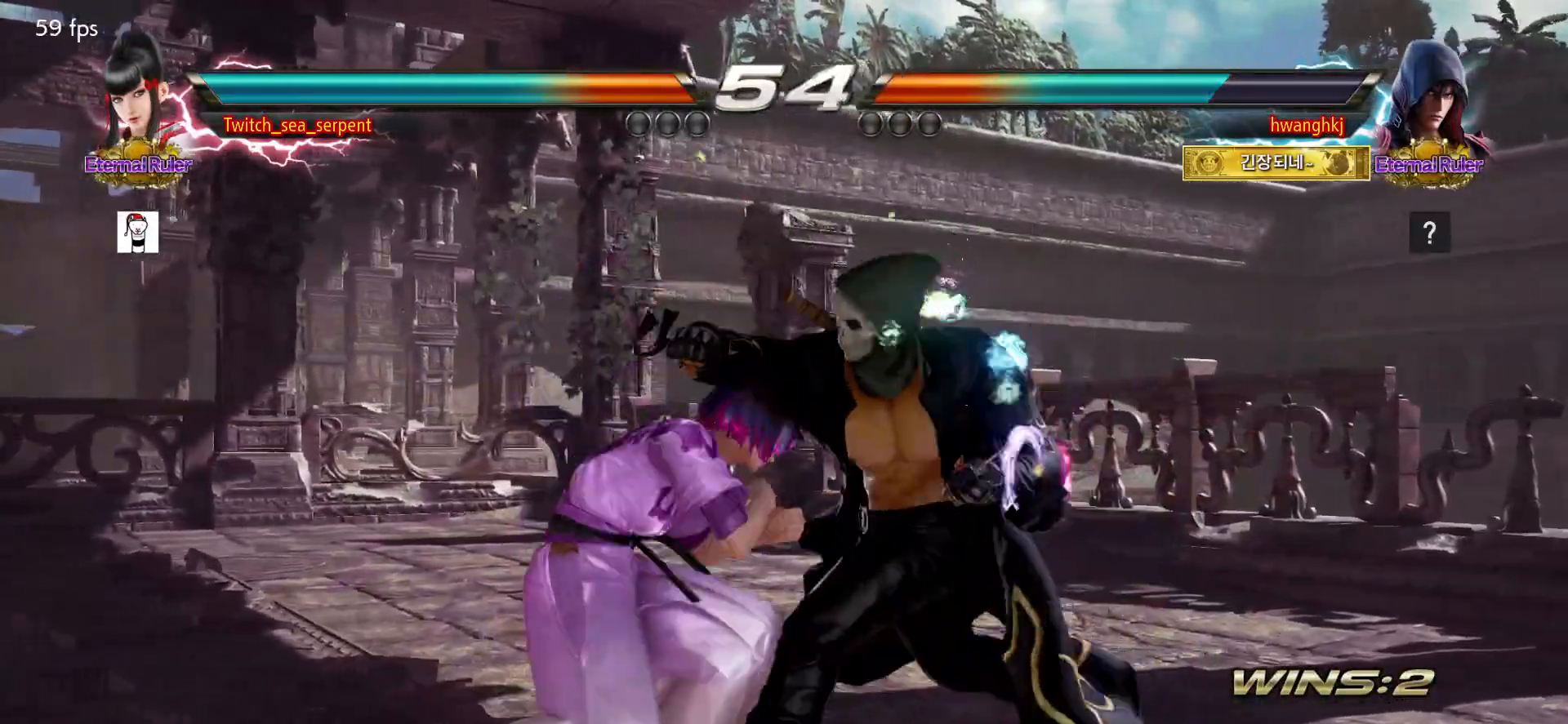
{"dt_ms": 500, "buttons": [], "events": [[67, "SQUARE", "down"], [133, "SQUARE", "up"], [133, "TRIANGLE", "down"], [250, "TRIANGLE", "up"]]}
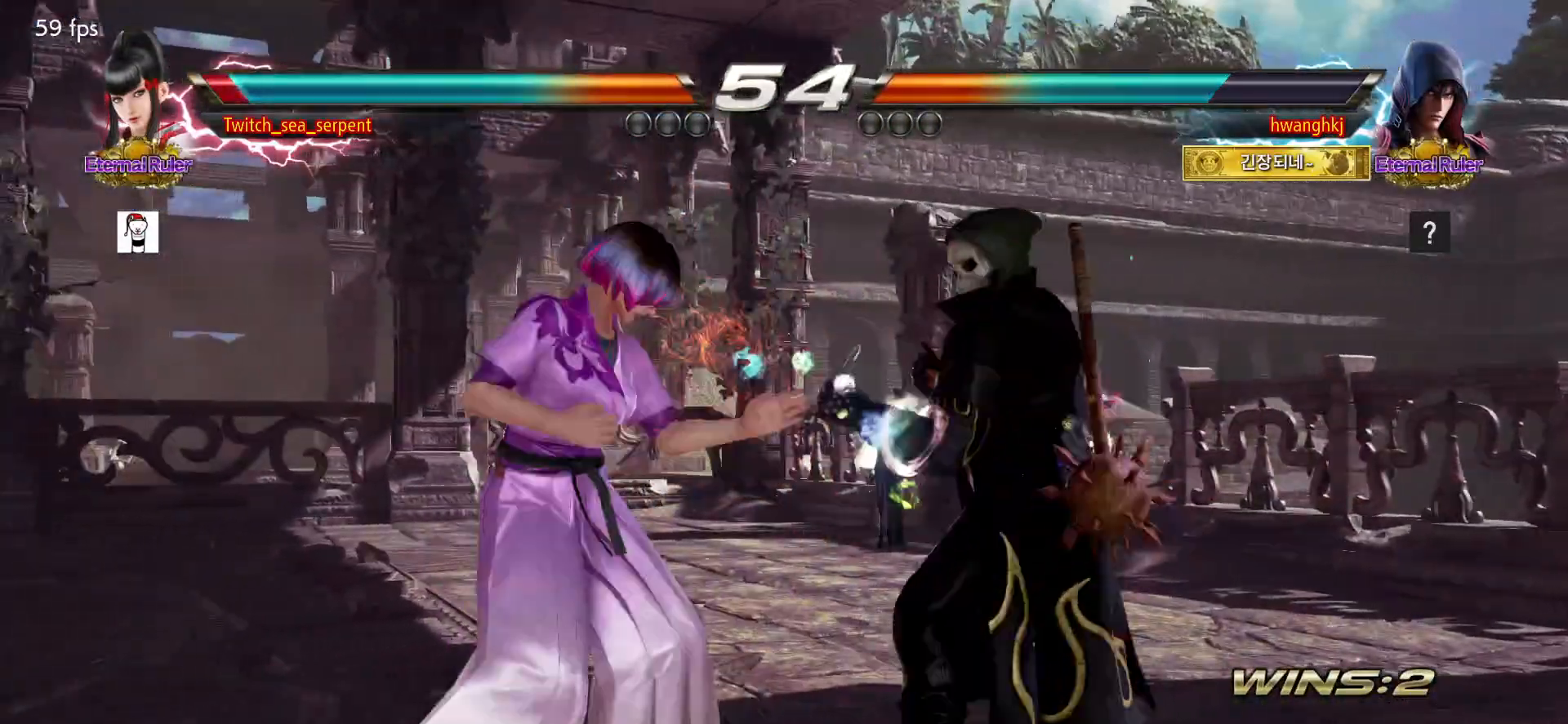
{"dt_ms": 500, "buttons": [], "events": []}
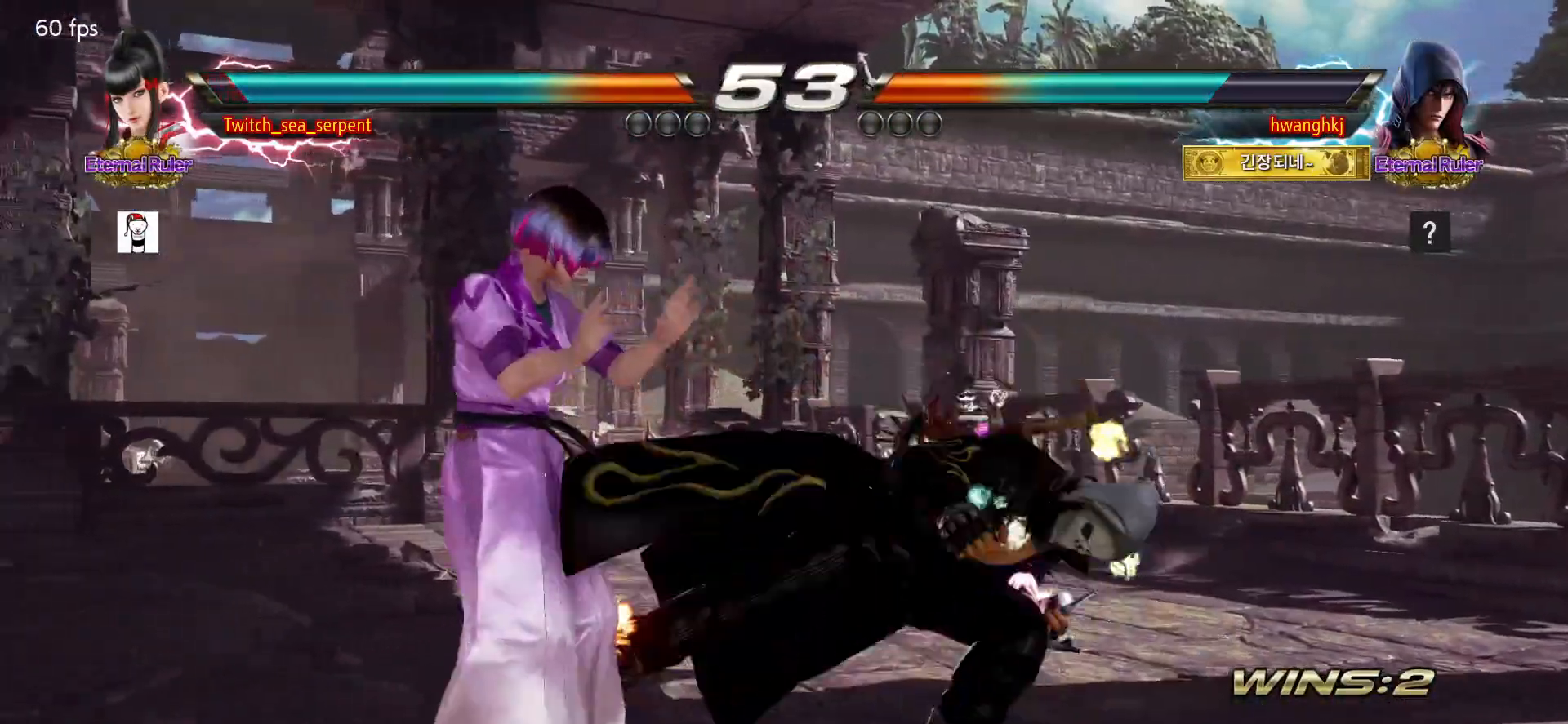
{"dt_ms": 500, "buttons": [], "events": [[333, "SQUARE", "down"], [400, "SQUARE", "up"]]}
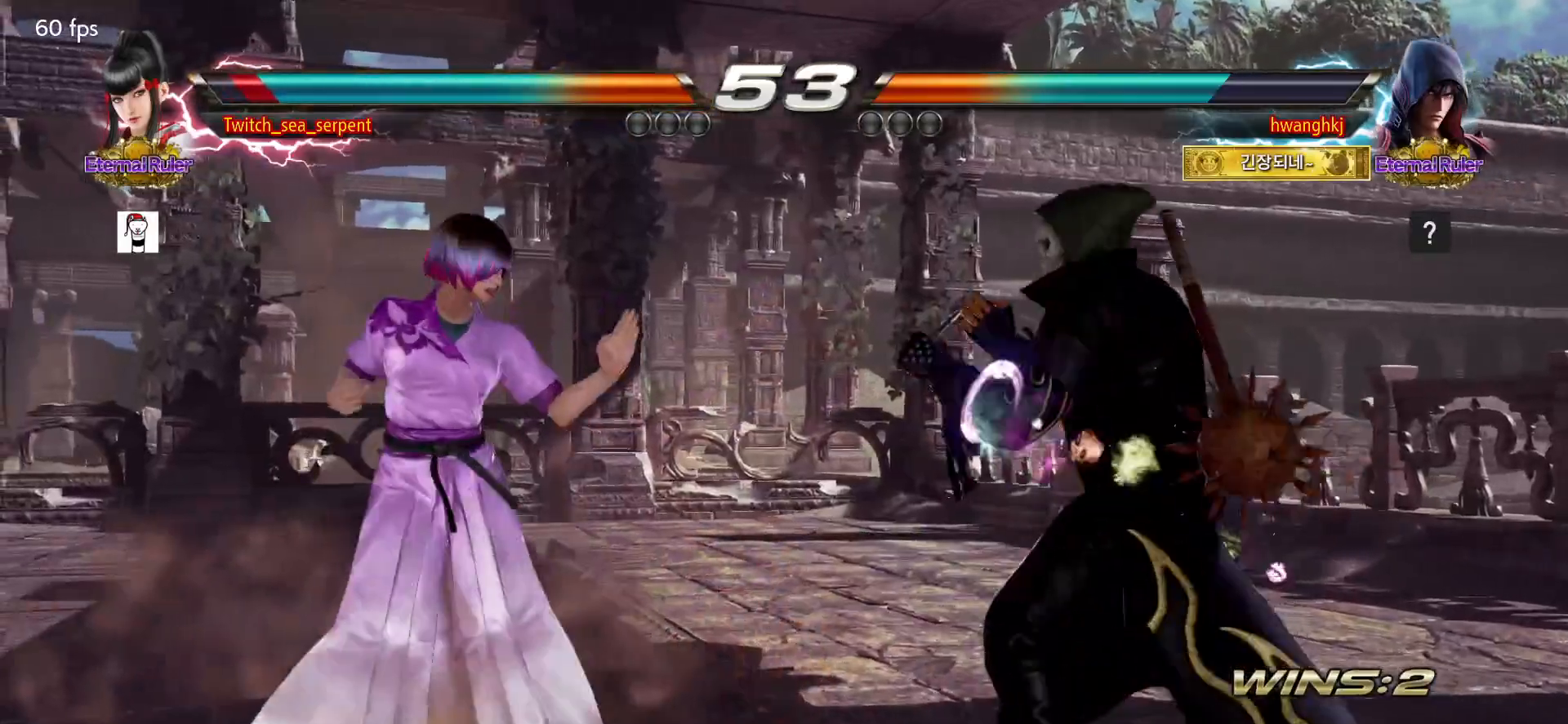
{"dt_ms": 500, "buttons": [], "events": []}
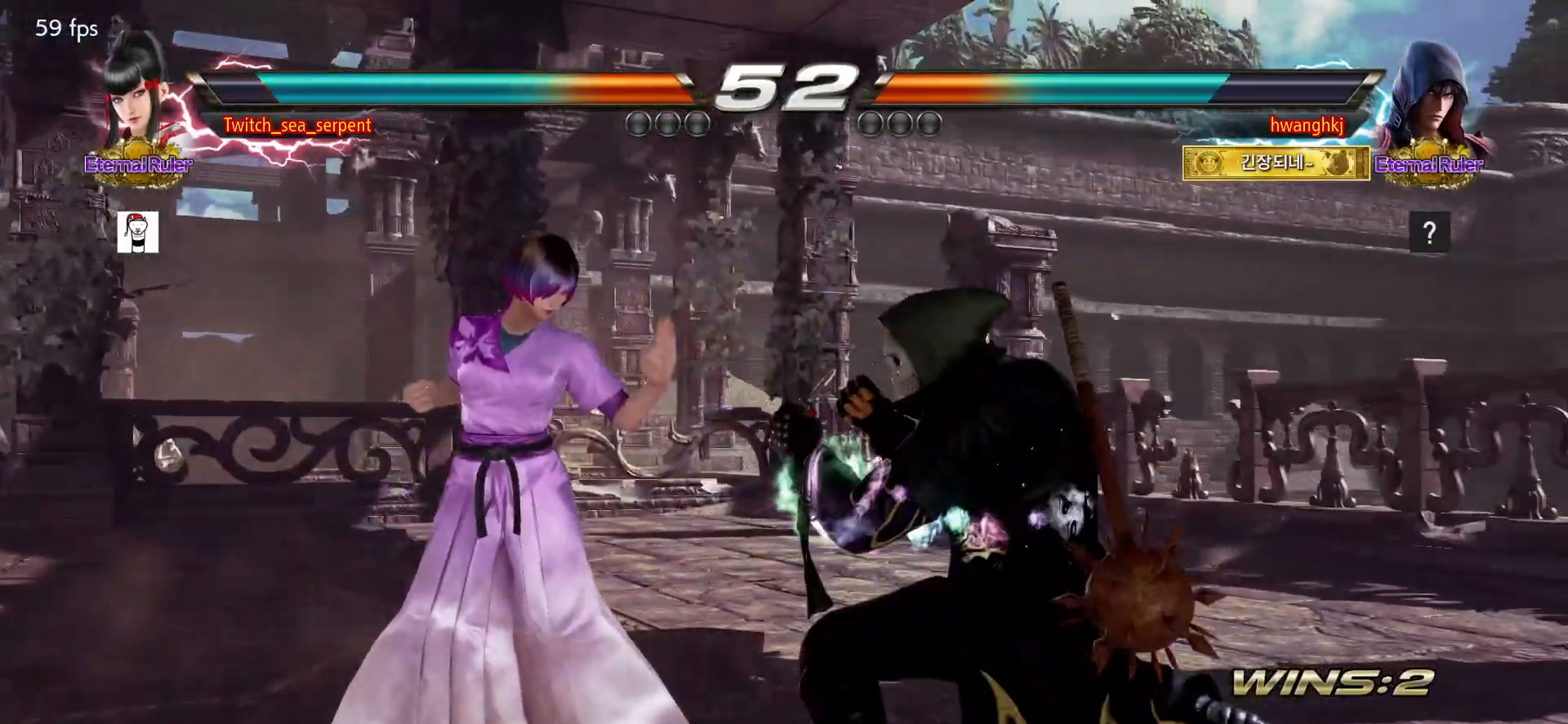
{"dt_ms": 500, "buttons": [], "events": [[100, "SQUARE", "down"], [167, "SQUARE", "up"]]}
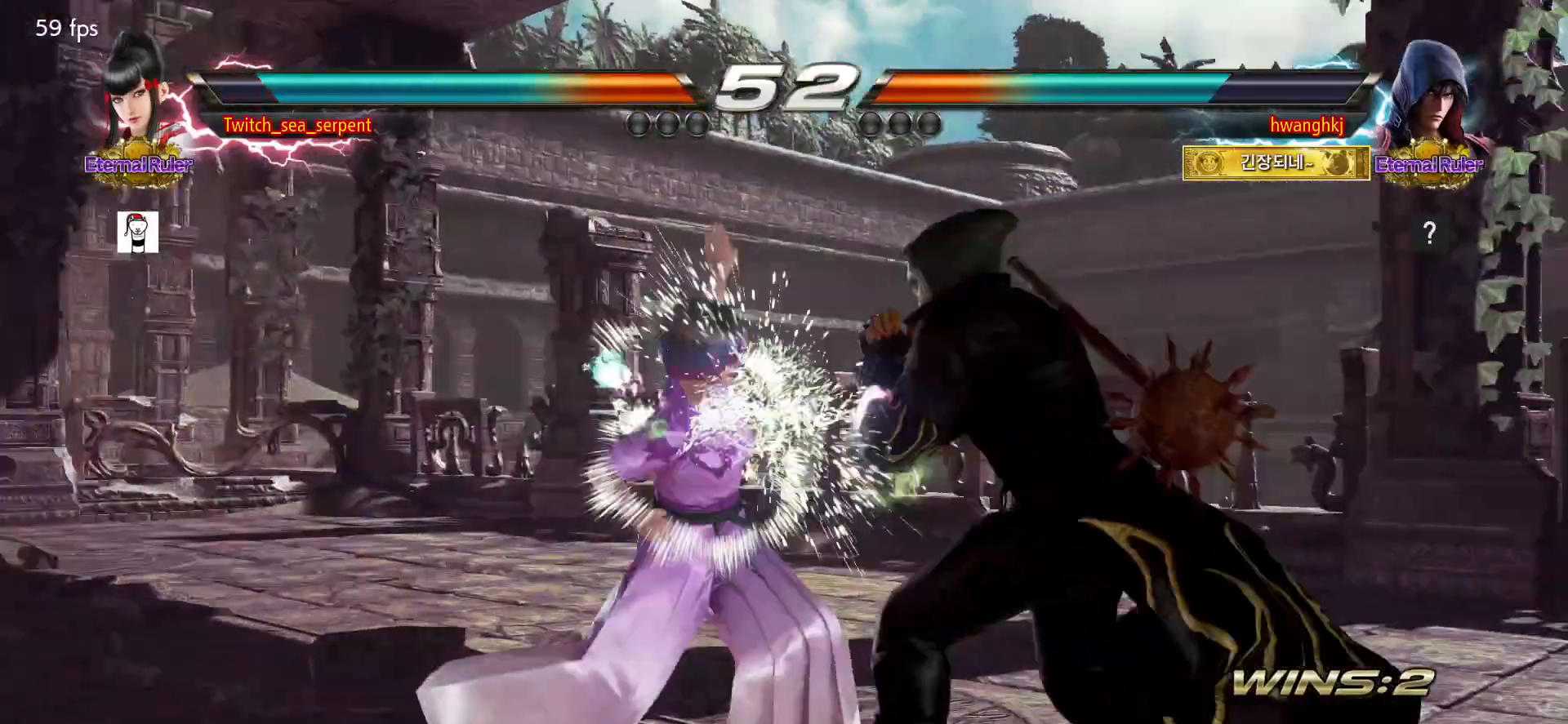
{"dt_ms": 500, "buttons": [], "events": [[133, "SQUARE", "down"], [200, "SQUARE", "up"], [300, "TRIANGLE", "down"], [333, "TRIANGLE", "up"]]}
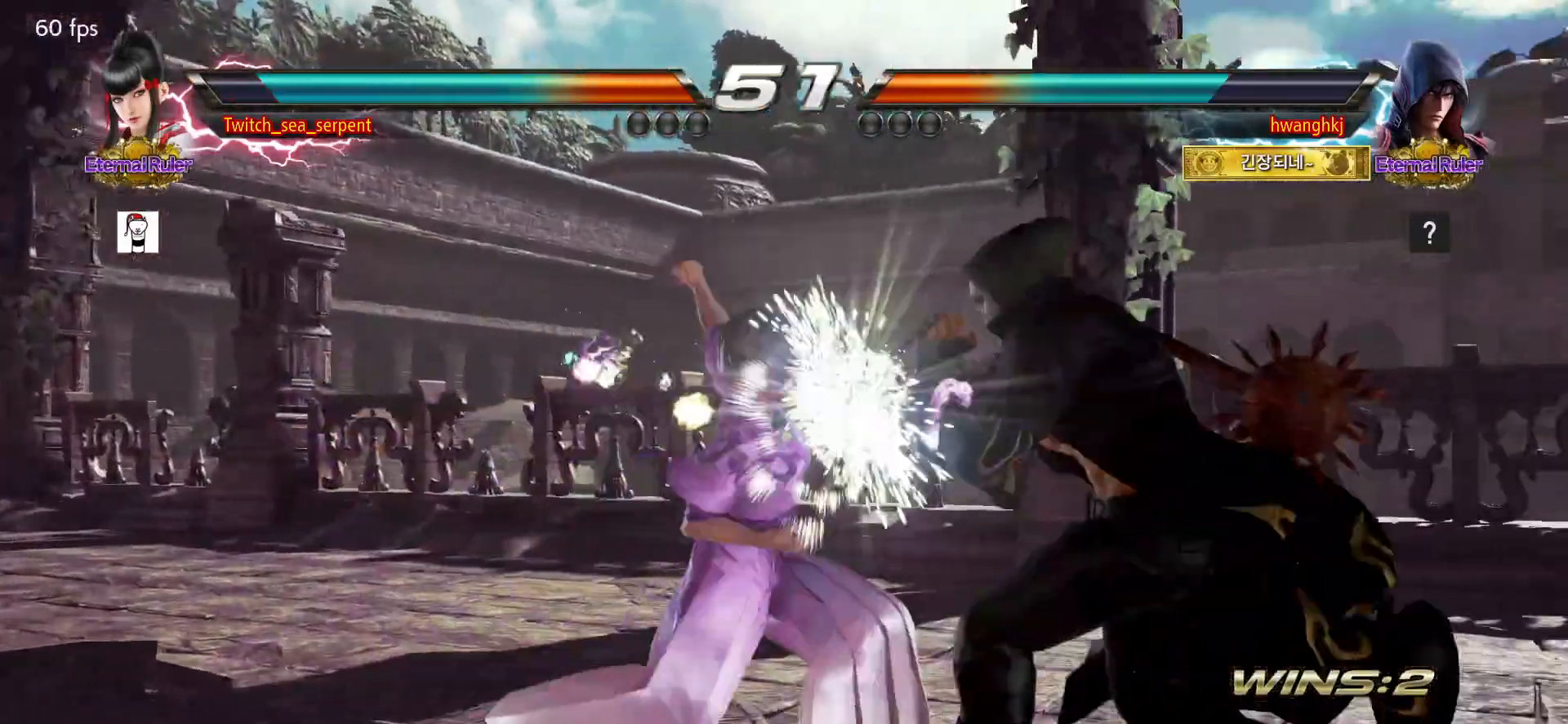
{"dt_ms": 500, "buttons": [], "events": []}